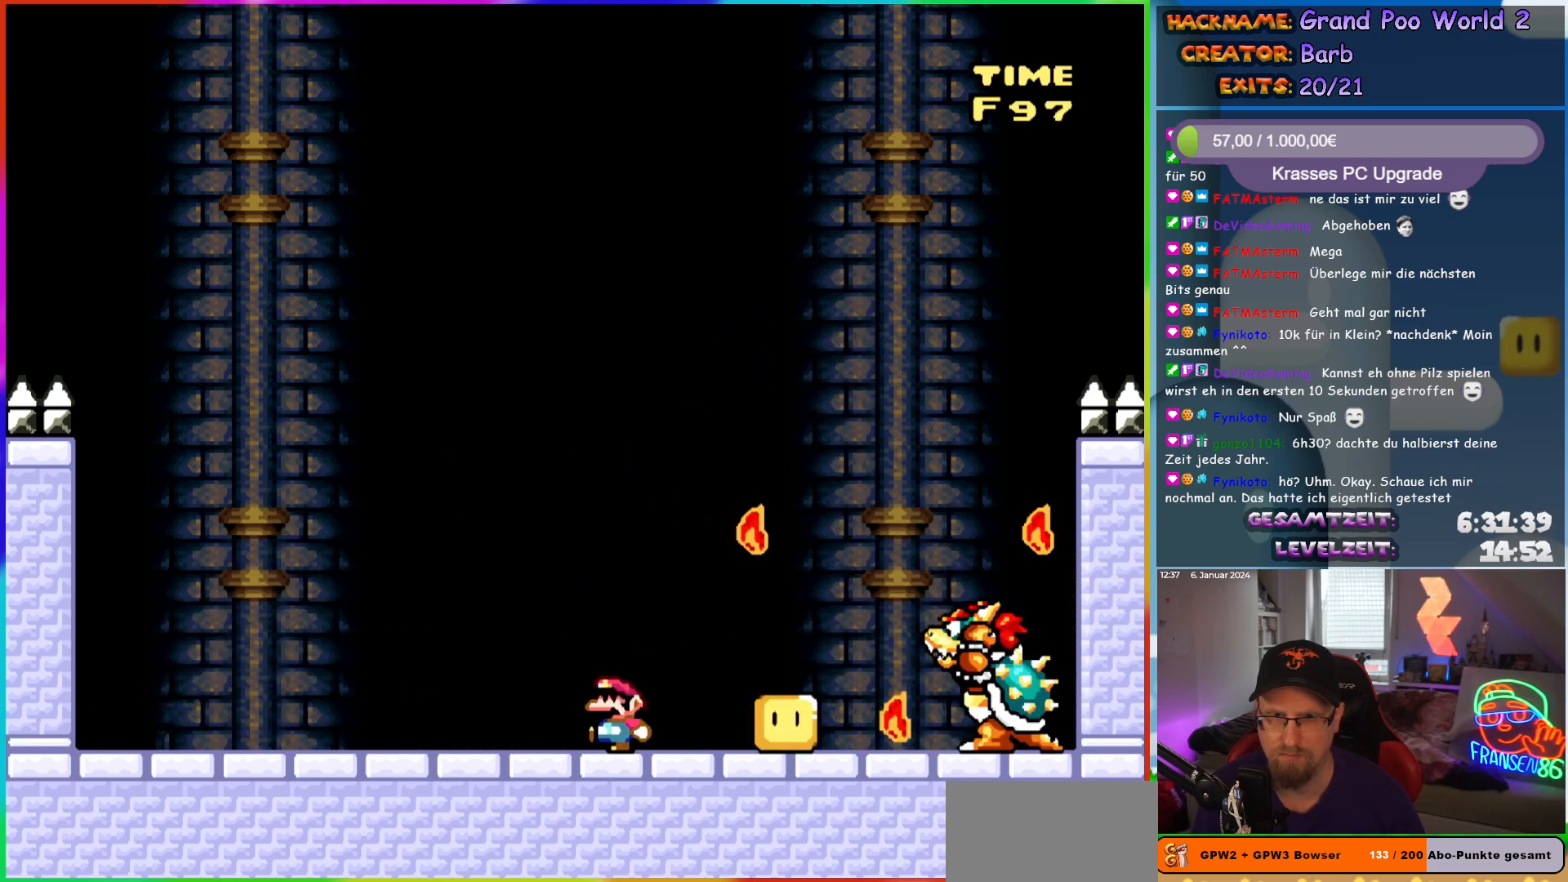
Gameplay with a controller (Nintendo layout); each line is a JSON object with the inputs held at the frame after it. "events" lists button and stick changes between this image and that frame as [ms after this image, input, new state], when the widget could be followed in between. Not read: L3 R3.
{"buttons": ["Y"], "events": [[117, "DPAD_LEFT", "up"], [267, "DPAD_RIGHT", "down"], [317, "DPAD_RIGHT", "up"]]}
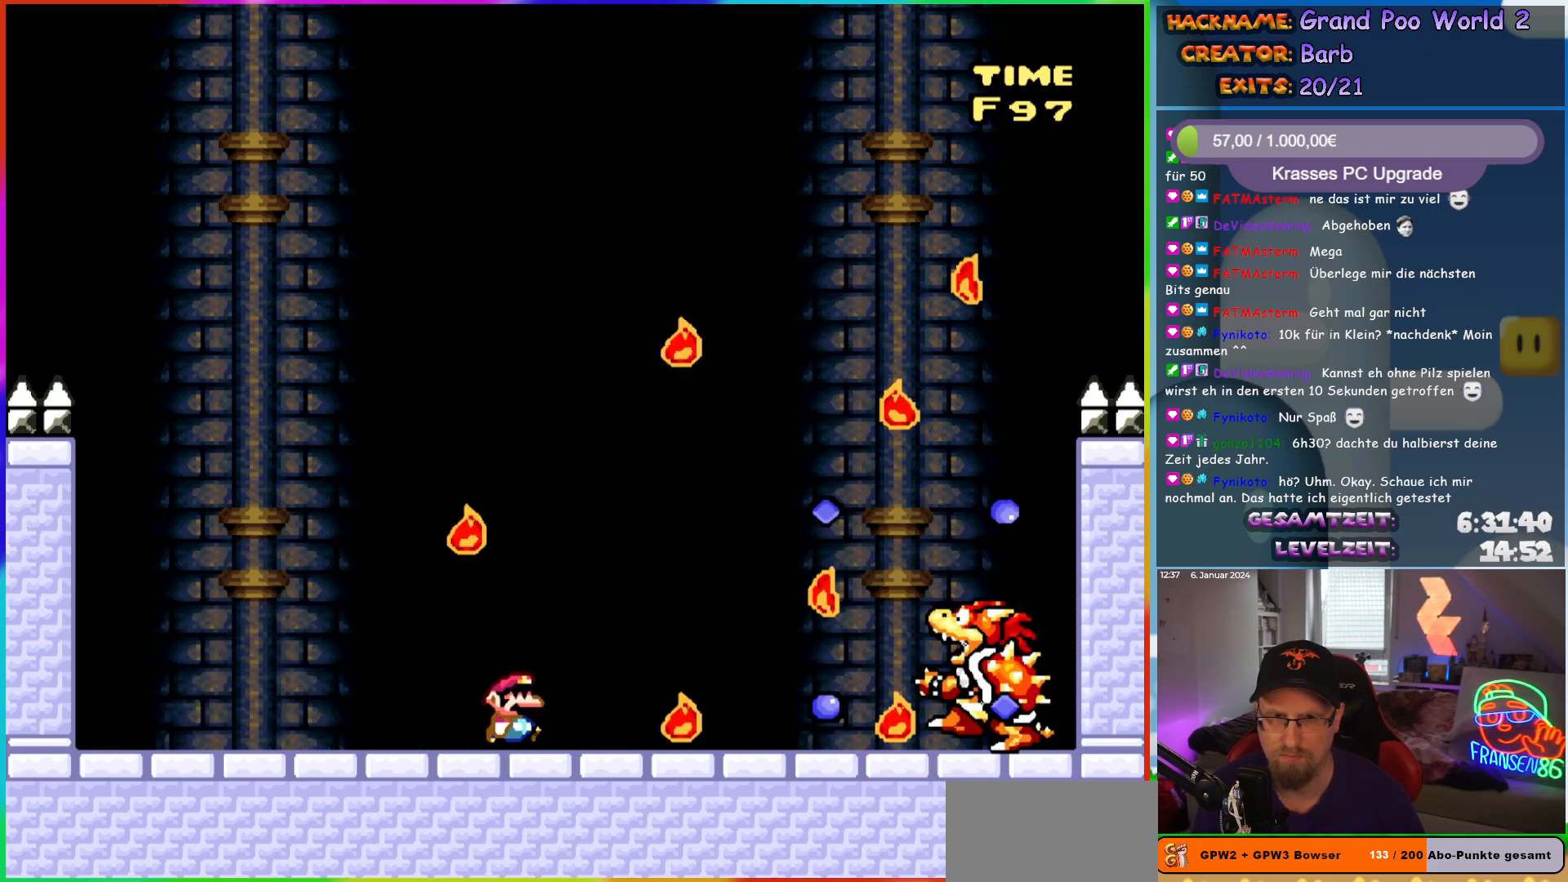
{"buttons": ["Y"], "events": [[33, "DPAD_RIGHT", "down"], [100, "DPAD_RIGHT", "up"]]}
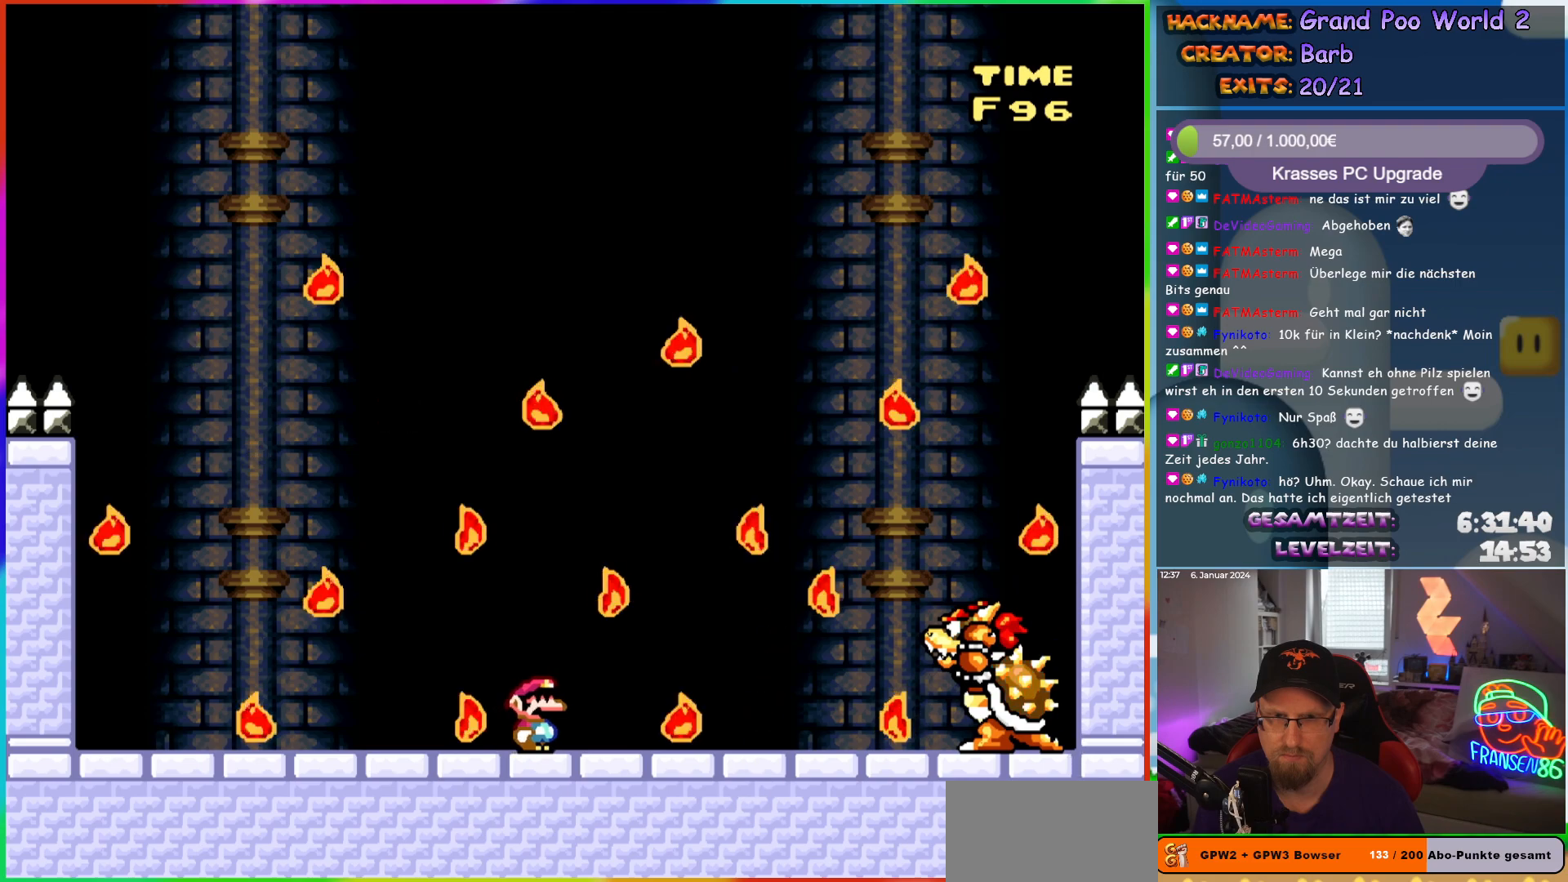
{"buttons": ["Y"], "events": []}
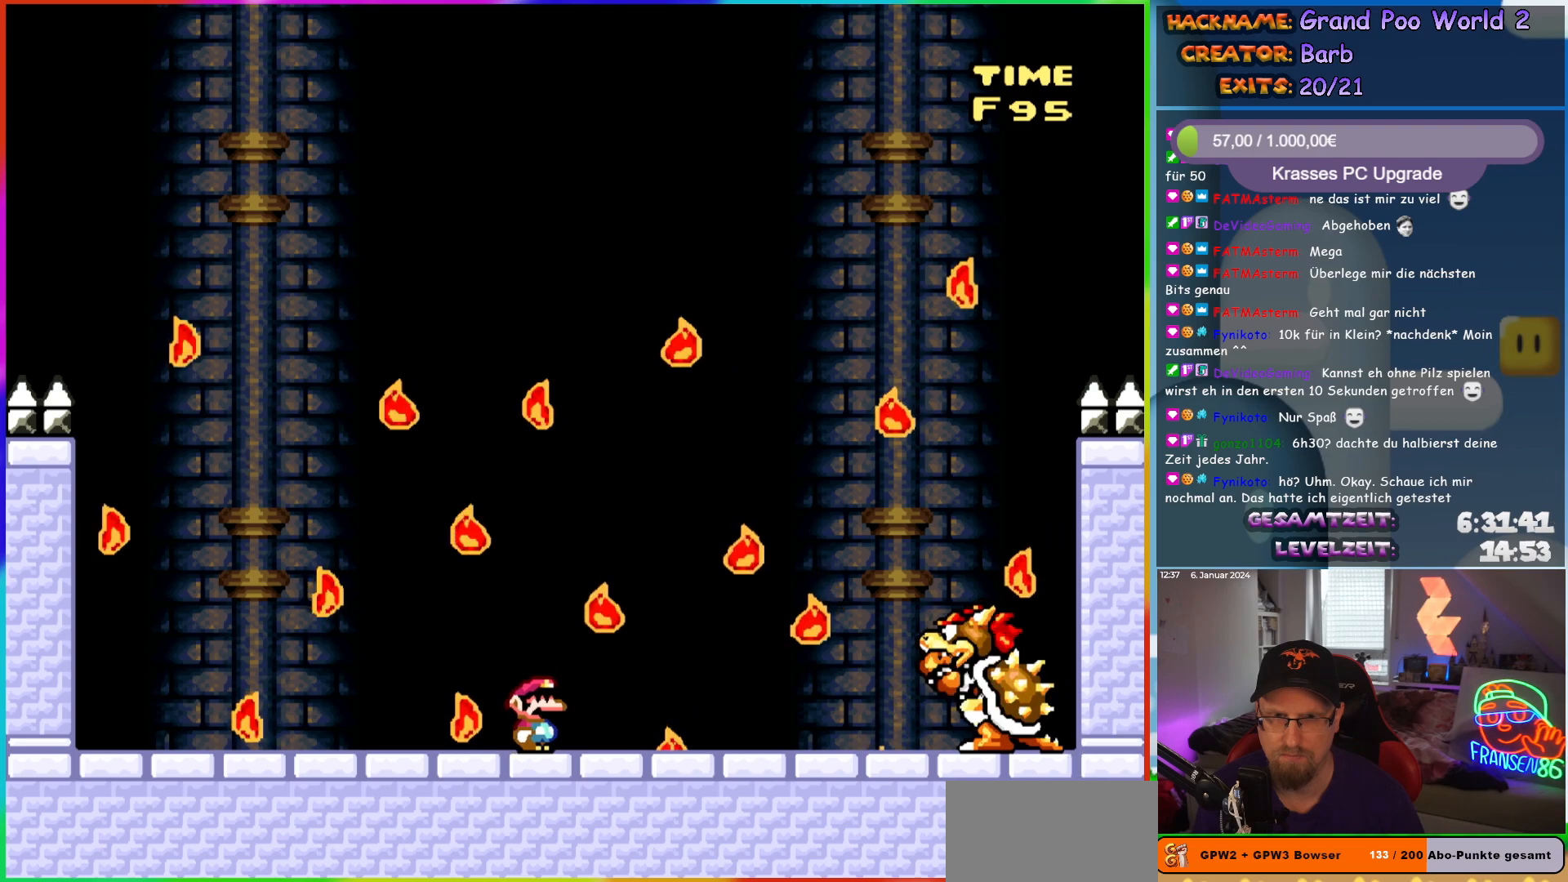
{"buttons": ["Y", "DPAD_RIGHT"], "events": [[217, "DPAD_LEFT", "down"], [417, "DPAD_LEFT", "up"], [450, "DPAD_RIGHT", "down"]]}
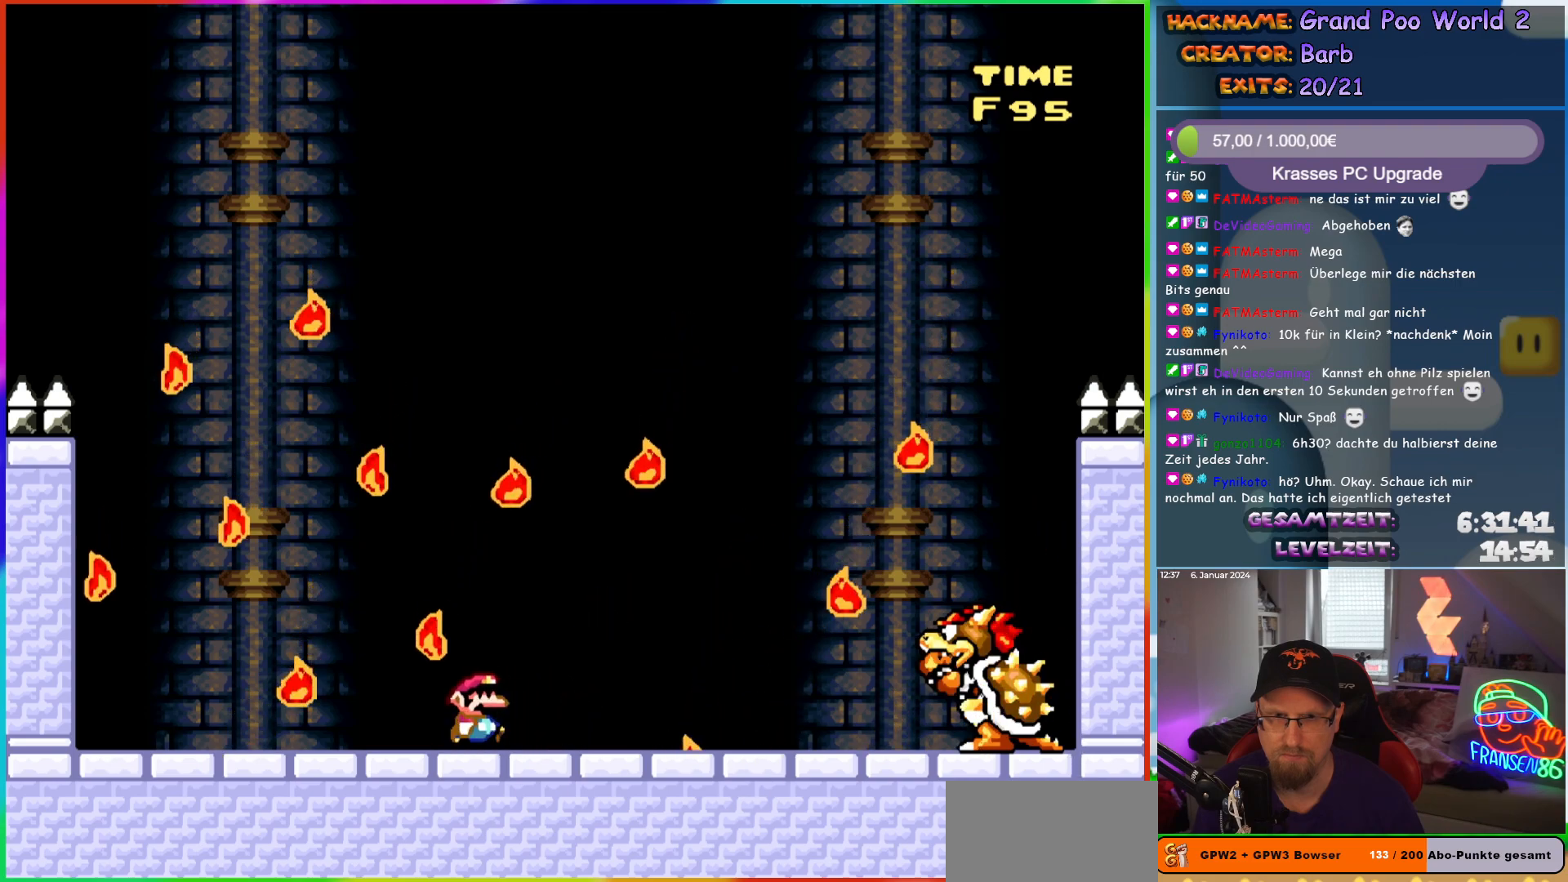
{"buttons": ["Y"], "events": [[233, "DPAD_RIGHT", "up"], [283, "DPAD_LEFT", "down"], [383, "DPAD_LEFT", "up"]]}
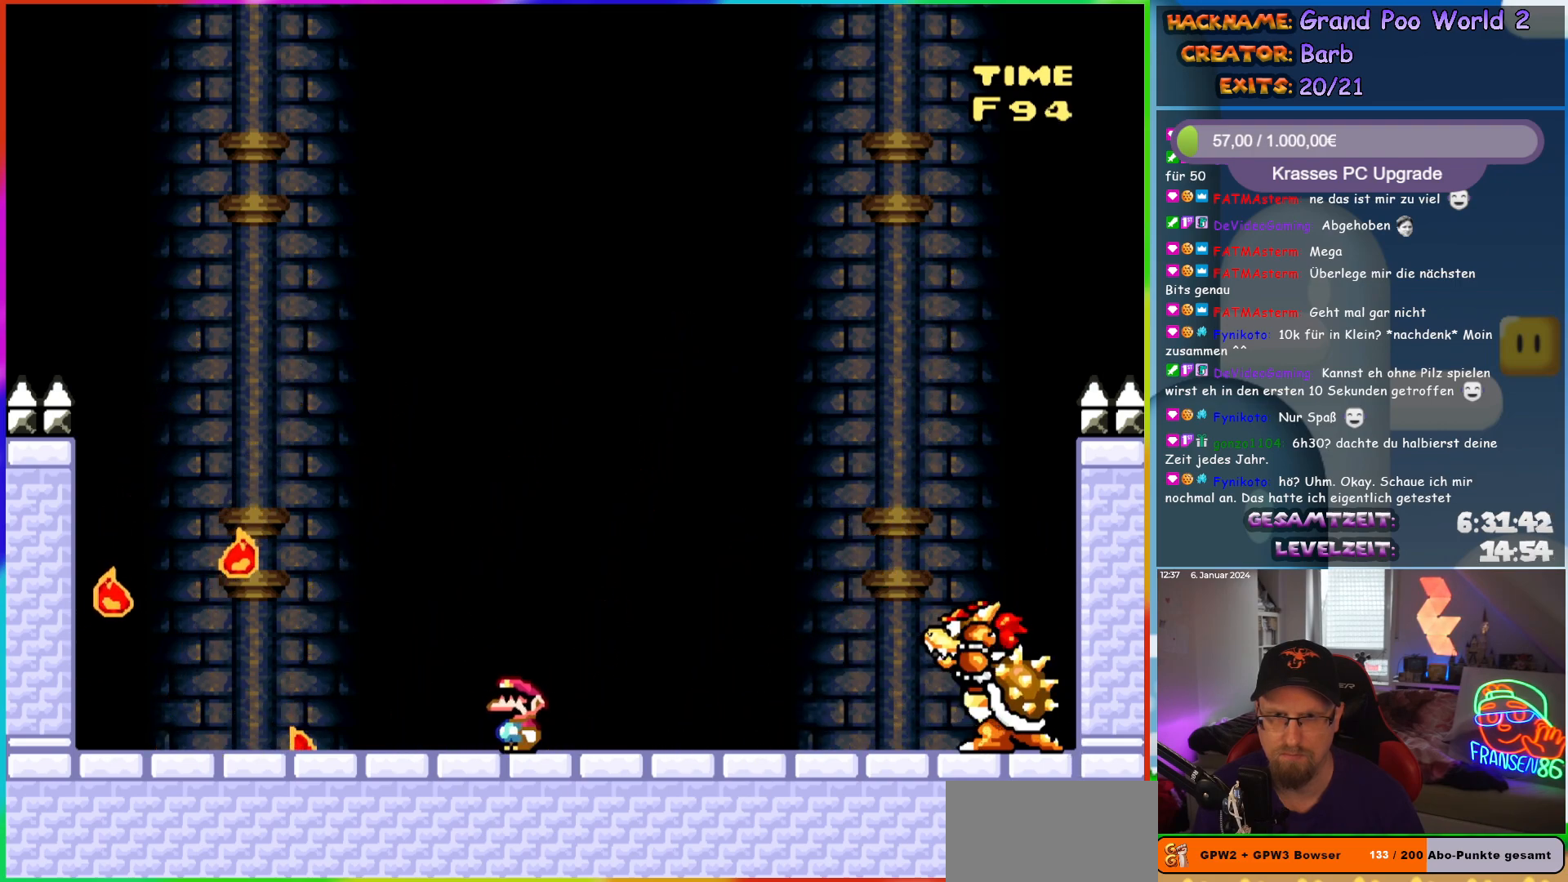
{"buttons": ["B", "Y"], "events": [[467, "B", "down"]]}
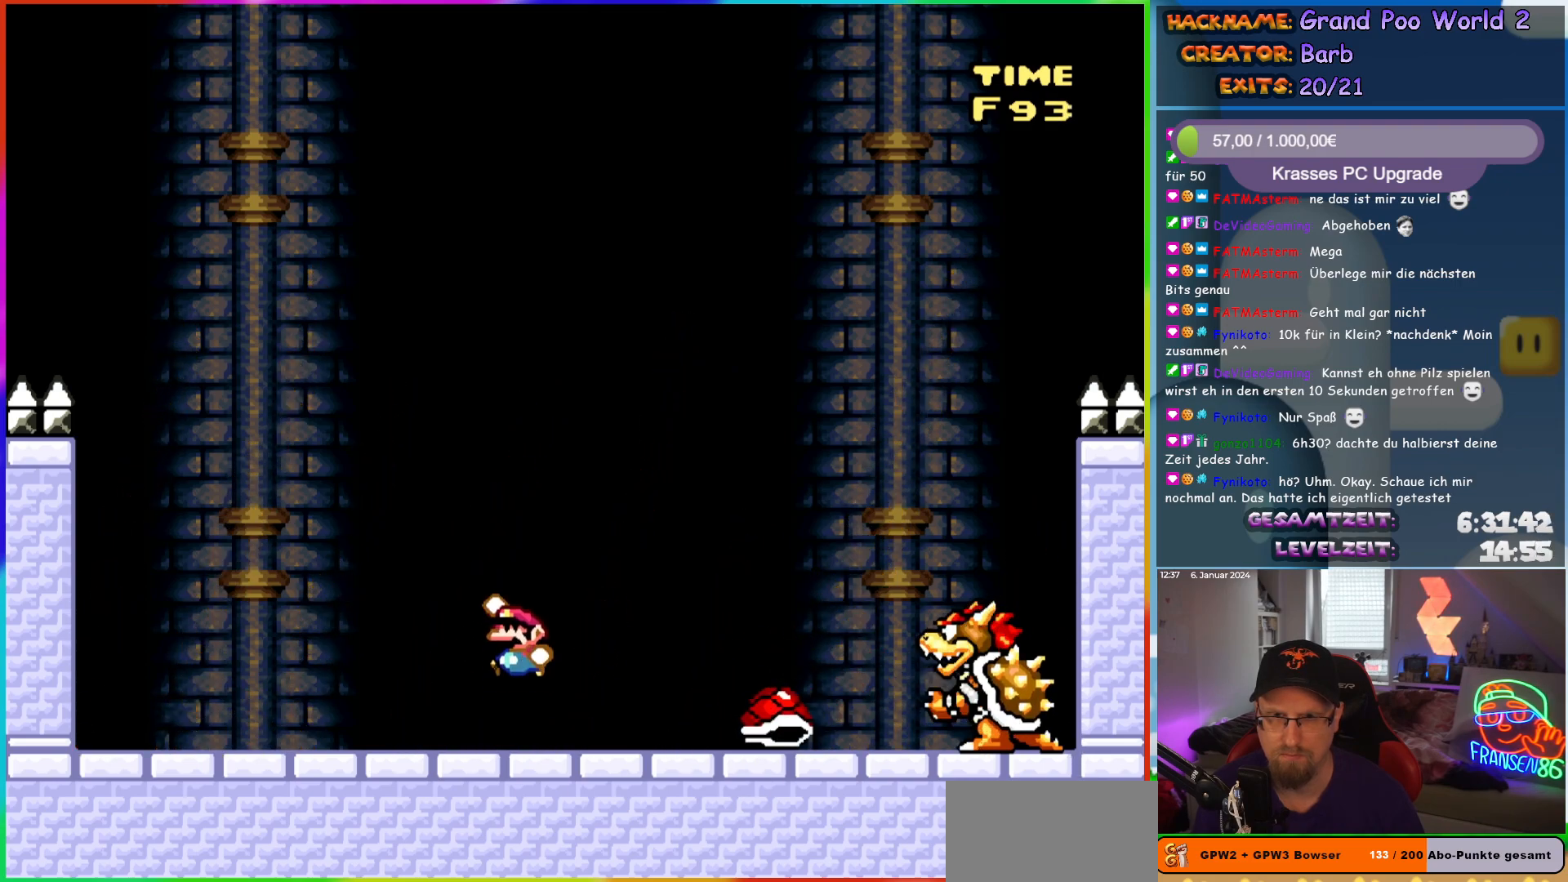
{"buttons": ["Y"], "events": [[33, "B", "up"], [233, "DPAD_LEFT", "down"], [500, "DPAD_LEFT", "up"]]}
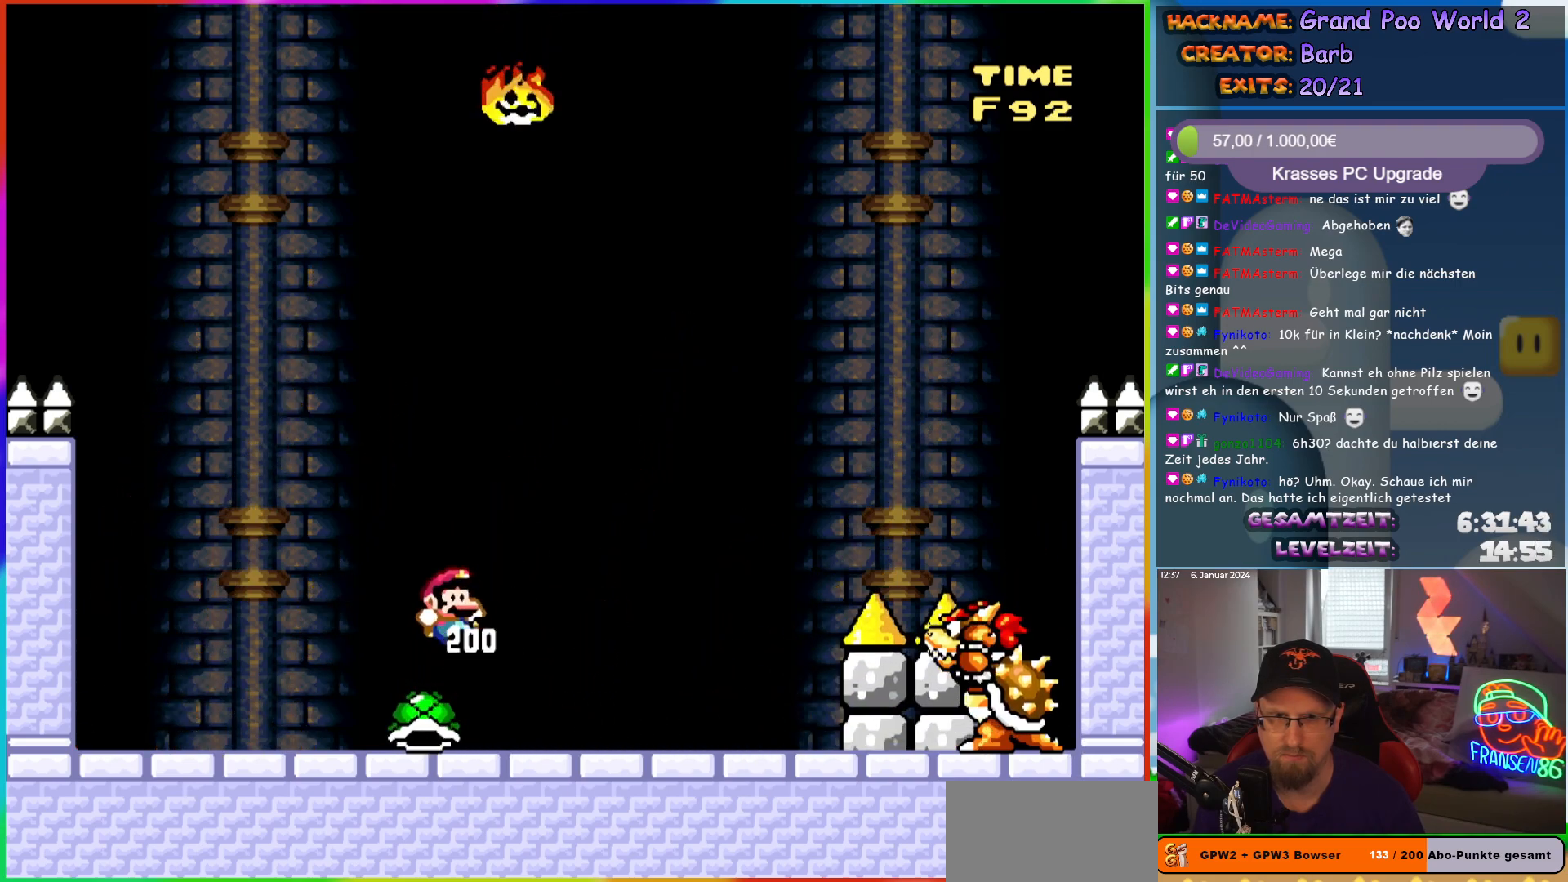
{"buttons": ["B", "Y", "DPAD_LEFT"], "events": [[17, "DPAD_RIGHT", "down"], [150, "DPAD_RIGHT", "up"], [267, "Y", "up"], [317, "DPAD_LEFT", "down"], [383, "Y", "down"], [450, "B", "down"]]}
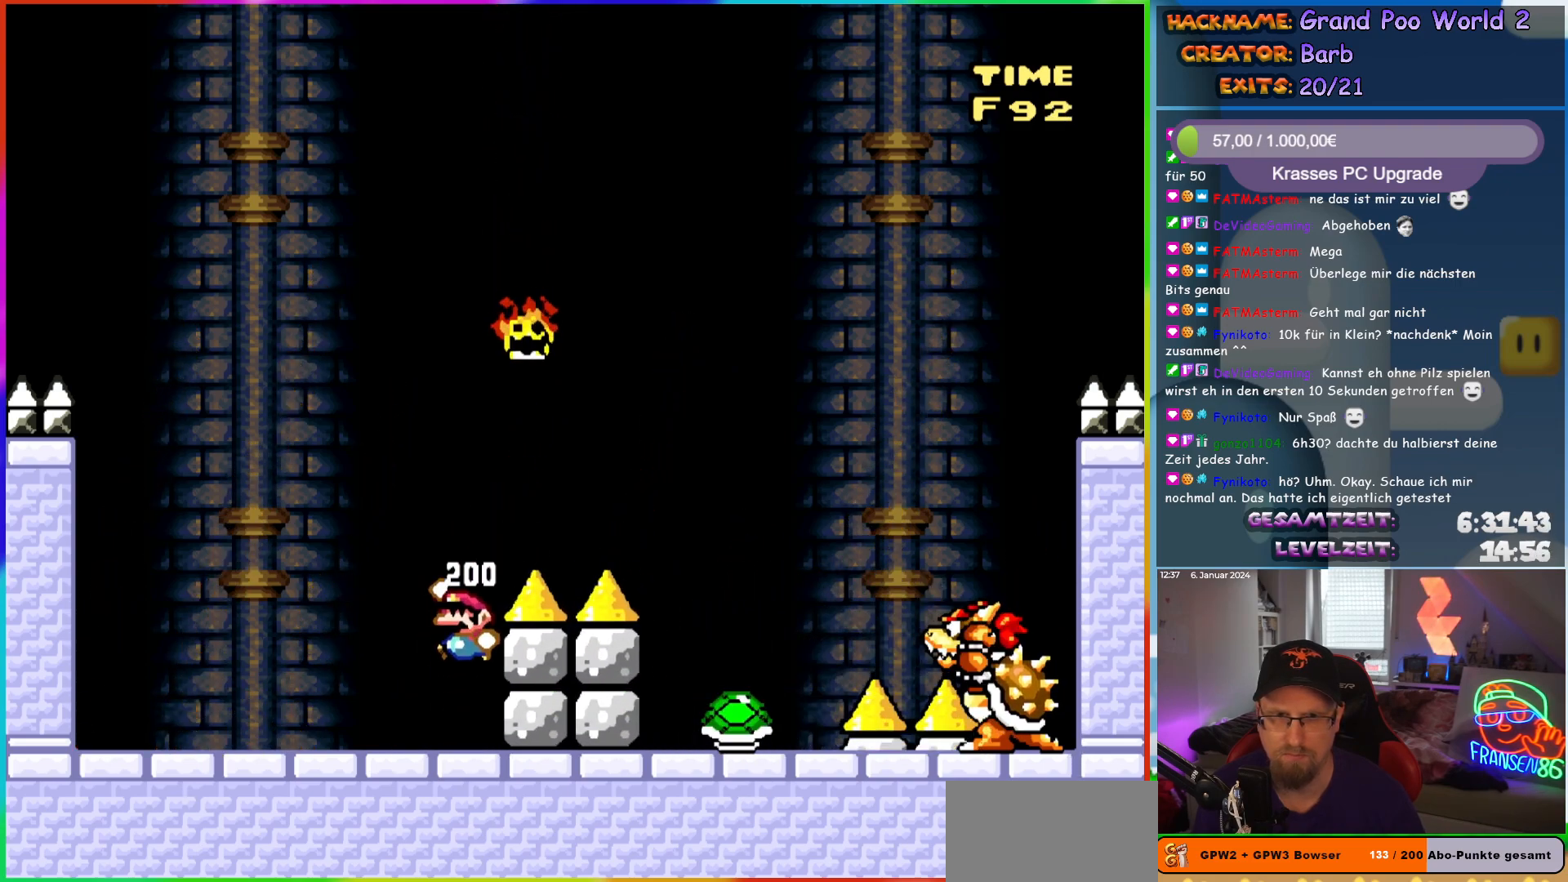
{"buttons": [], "events": [[117, "DPAD_UP", "down"], [133, "DPAD_LEFT", "up"], [133, "DPAD_UP", "up"], [150, "DPAD_RIGHT", "down"], [367, "DPAD_RIGHT", "up"], [433, "B", "up"], [450, "Y", "up"]]}
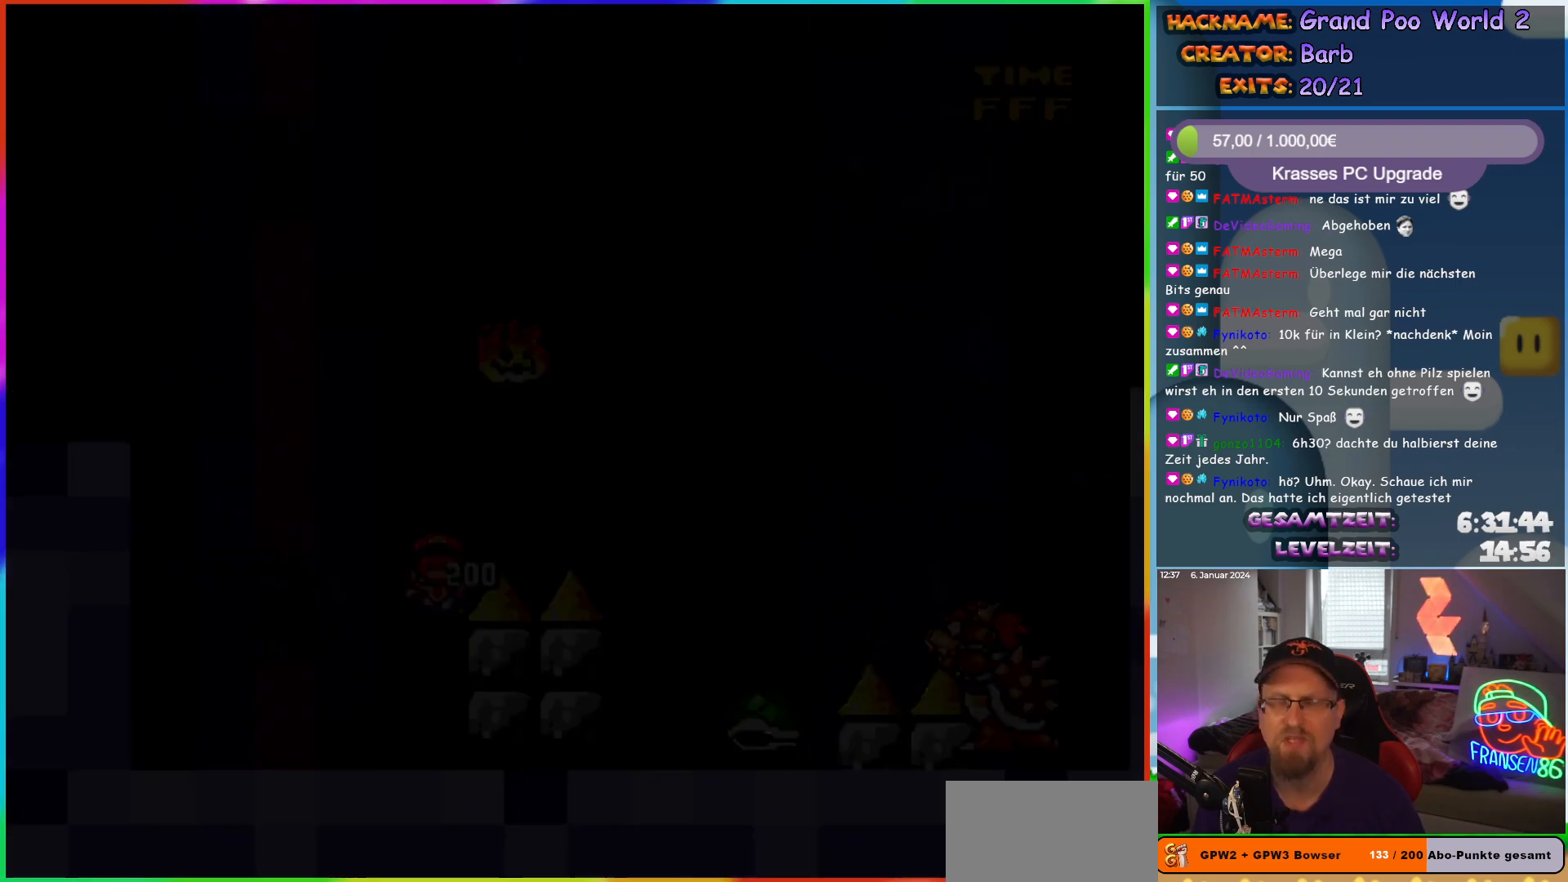
{"buttons": [], "events": []}
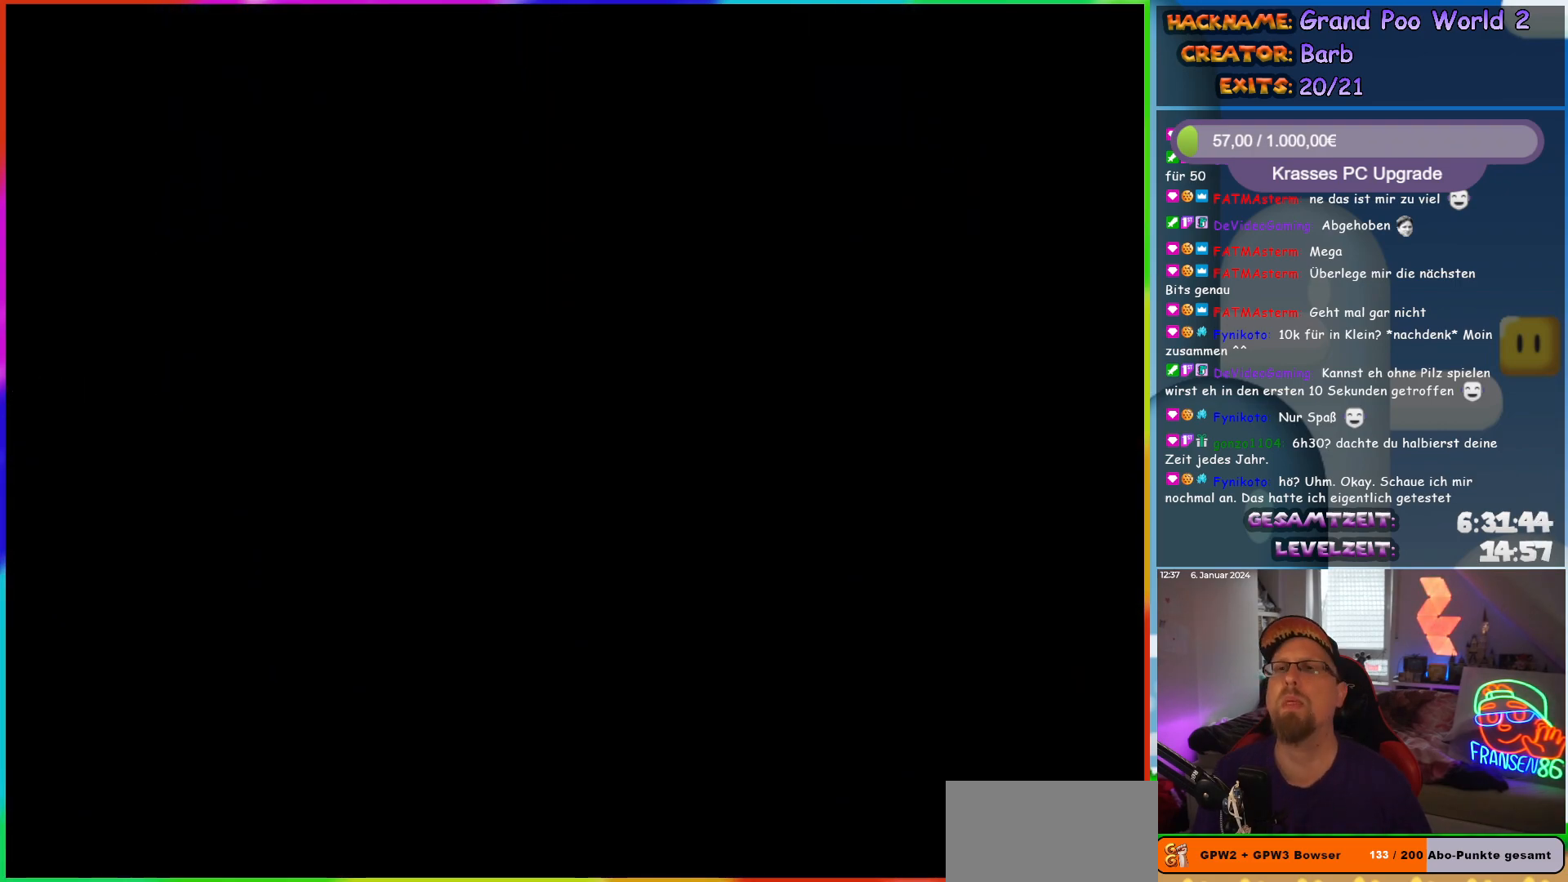
{"buttons": [], "events": []}
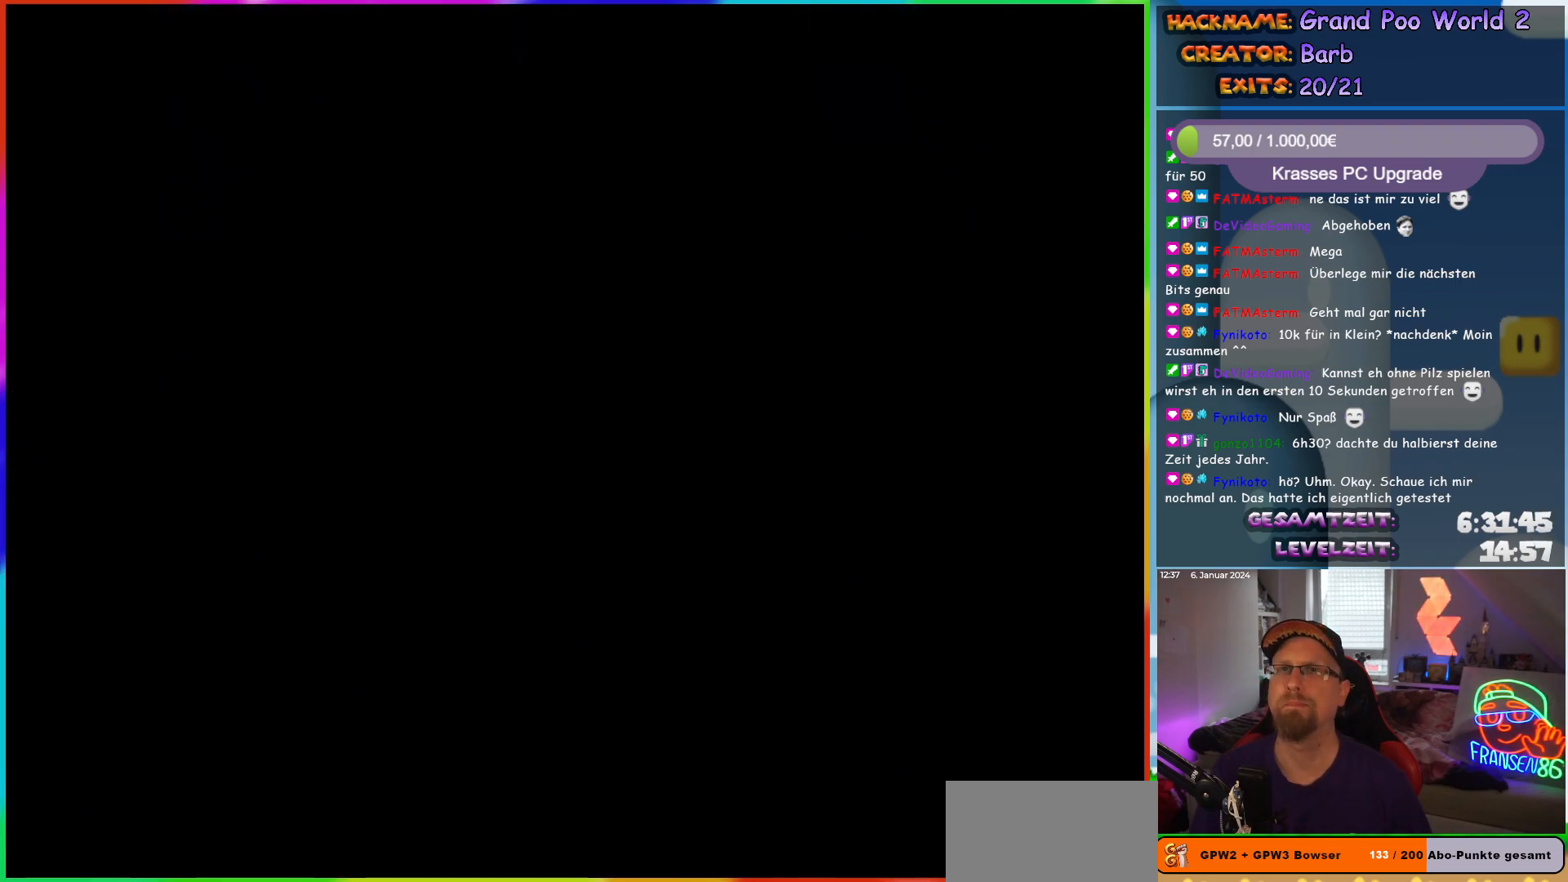
{"buttons": [], "events": []}
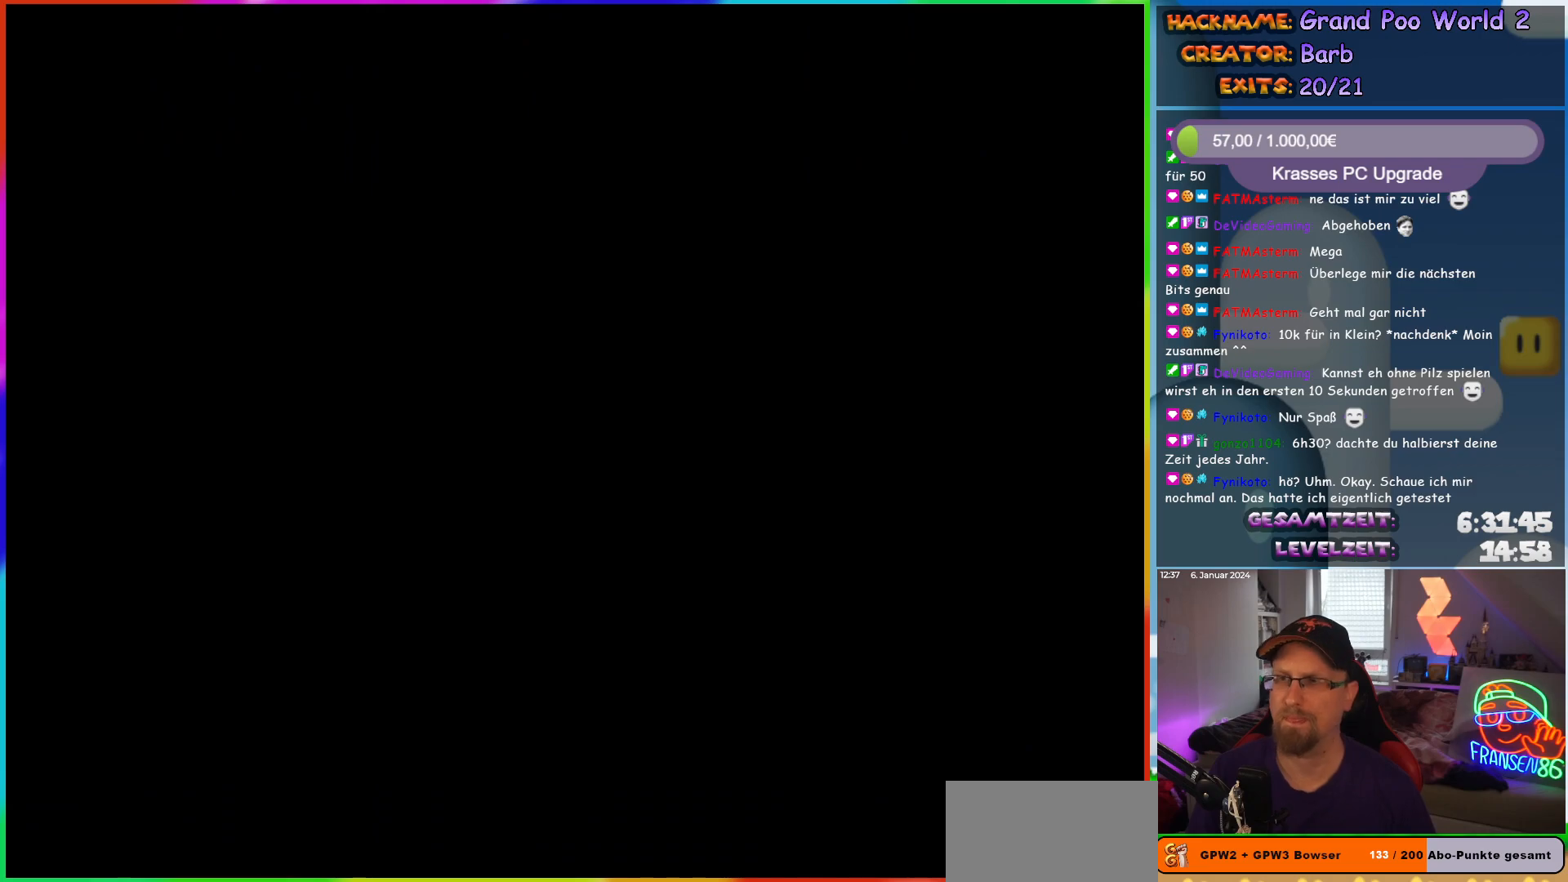
{"buttons": ["DPAD_RIGHT"], "events": [[417, "DPAD_RIGHT", "down"]]}
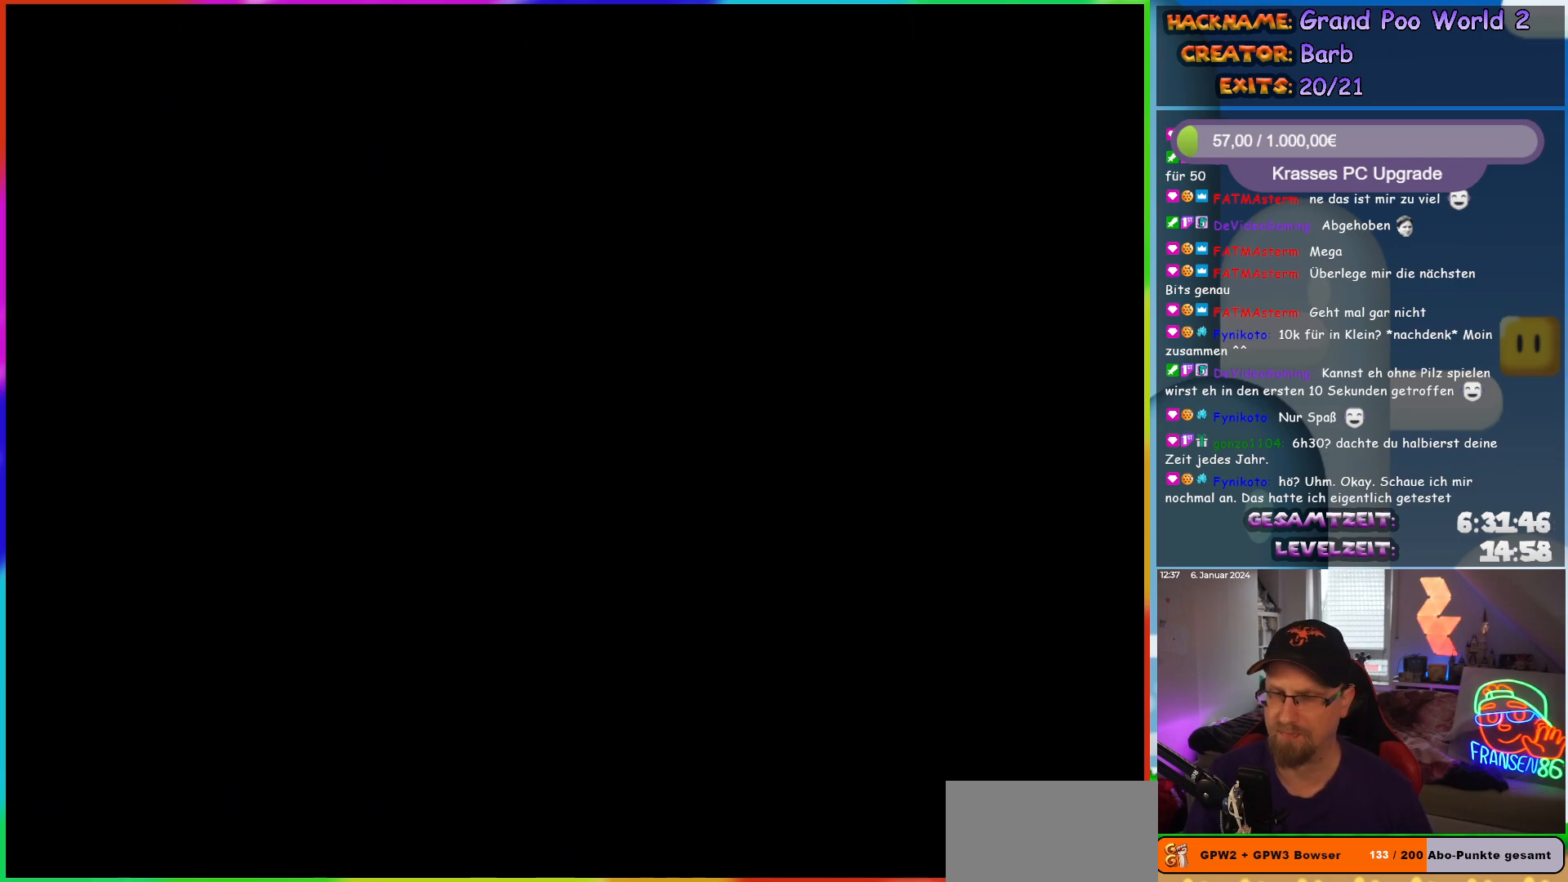
{"buttons": ["Y", "DPAD_RIGHT"], "events": [[33, "Y", "down"]]}
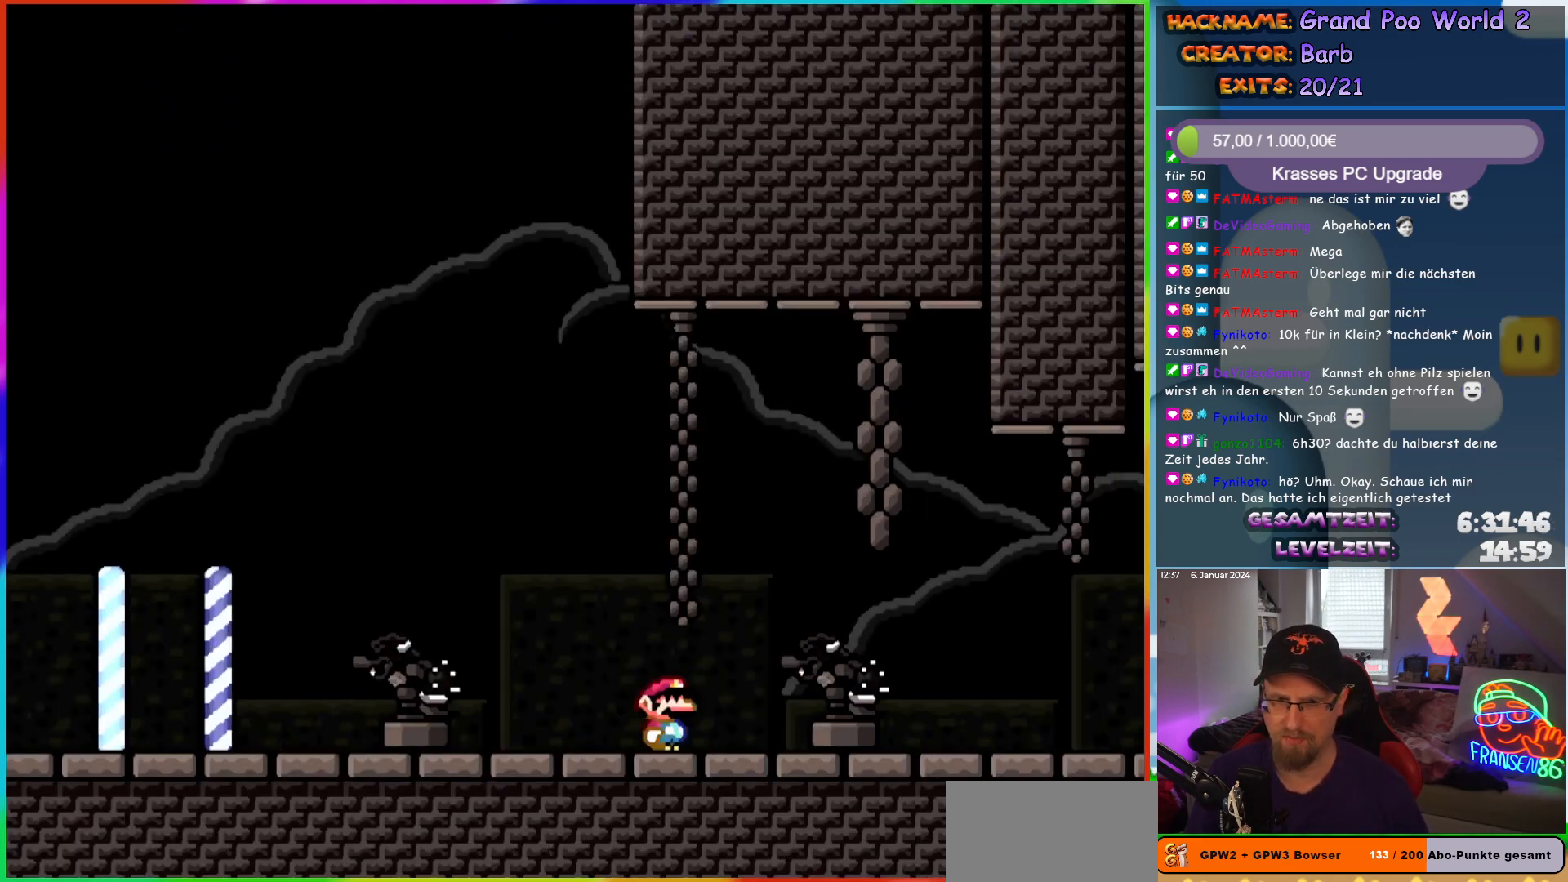
{"buttons": ["B", "Y", "DPAD_RIGHT"], "events": [[250, "B", "down"]]}
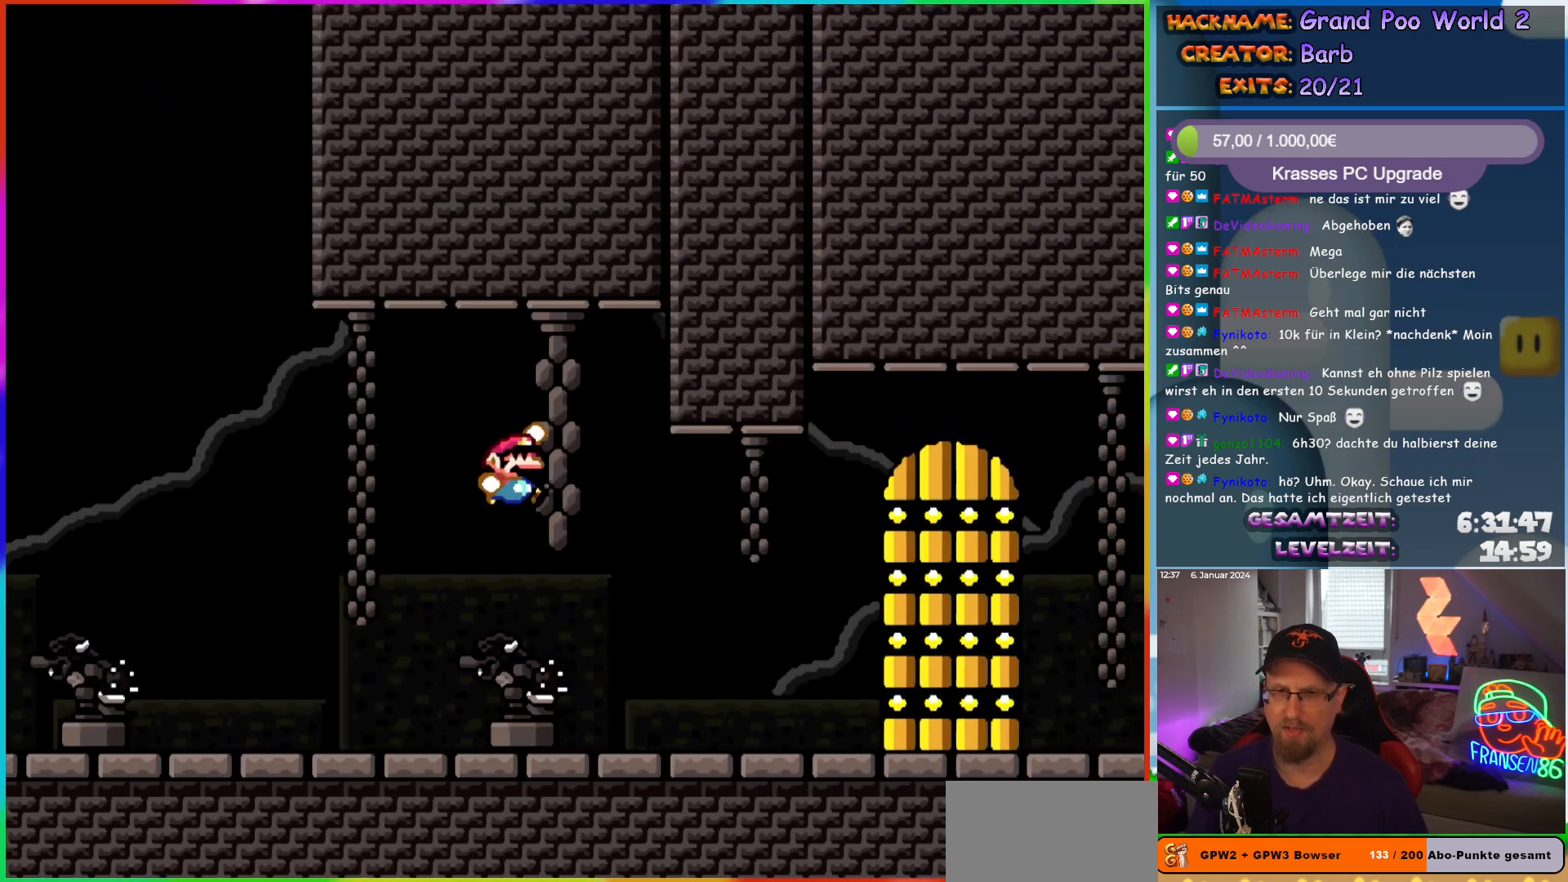
{"buttons": ["B", "Y"], "events": [[17, "DPAD_UP", "down"], [33, "DPAD_RIGHT", "up"], [50, "B", "up"], [167, "B", "down"], [183, "DPAD_UP", "up"]]}
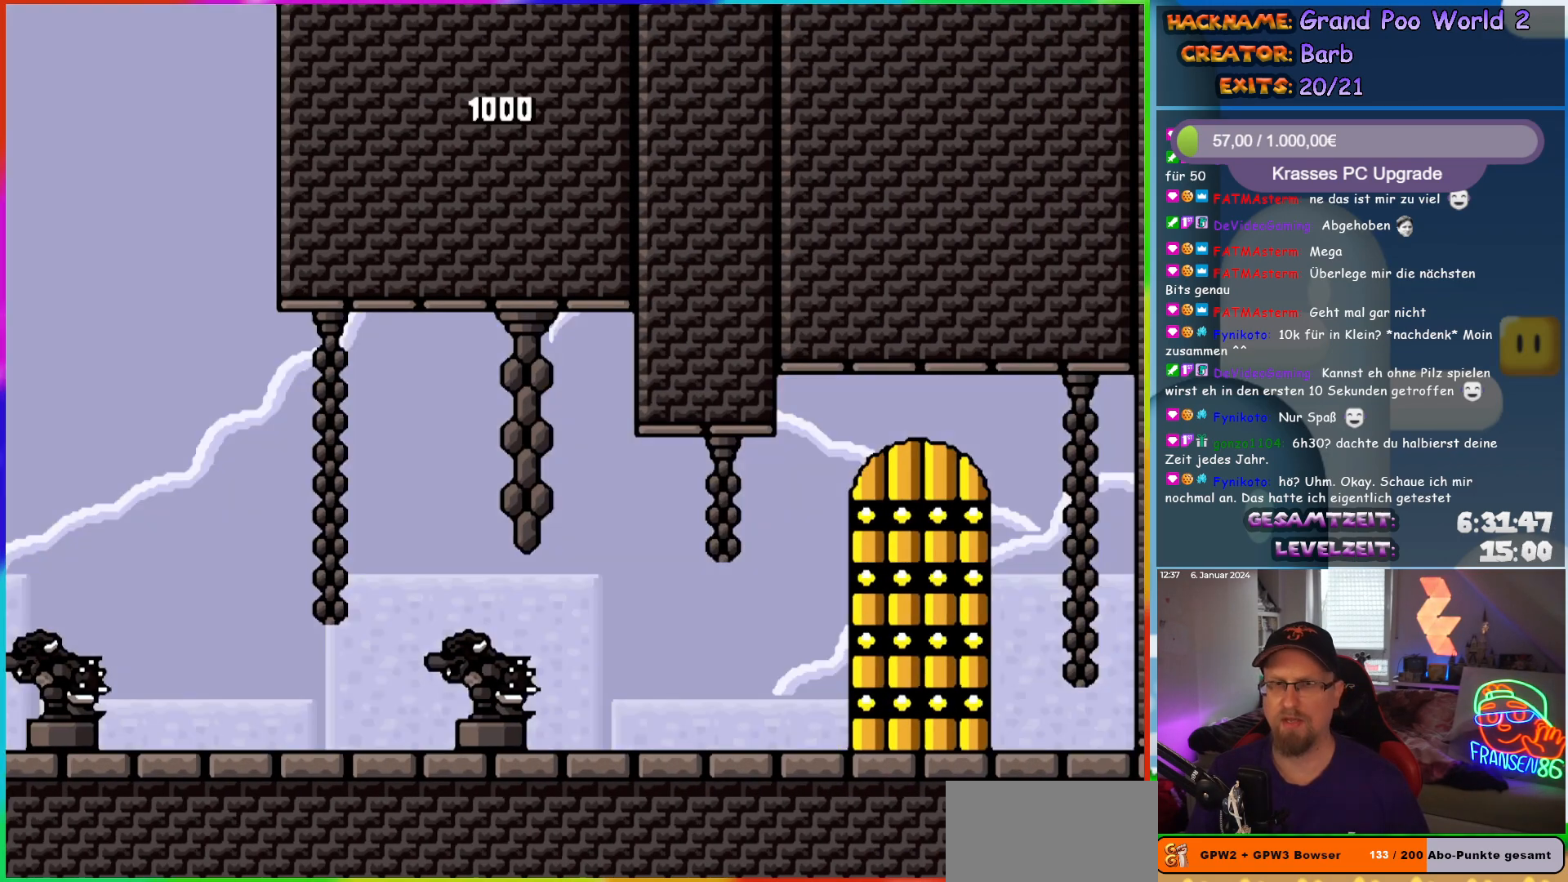
{"buttons": [], "events": [[100, "B", "up"], [133, "Y", "up"]]}
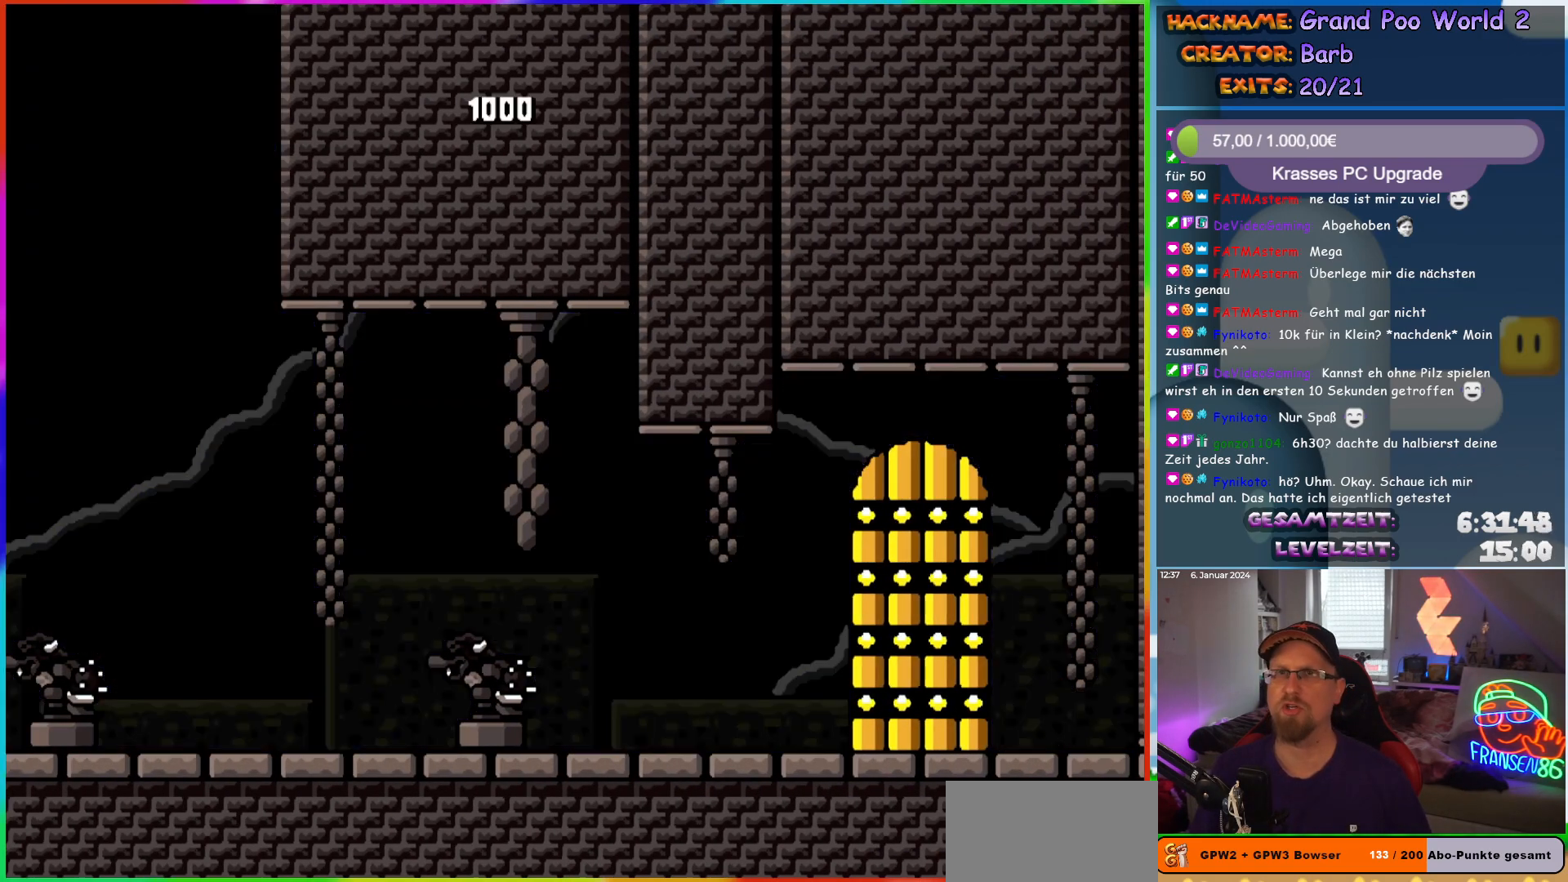
{"buttons": [], "events": []}
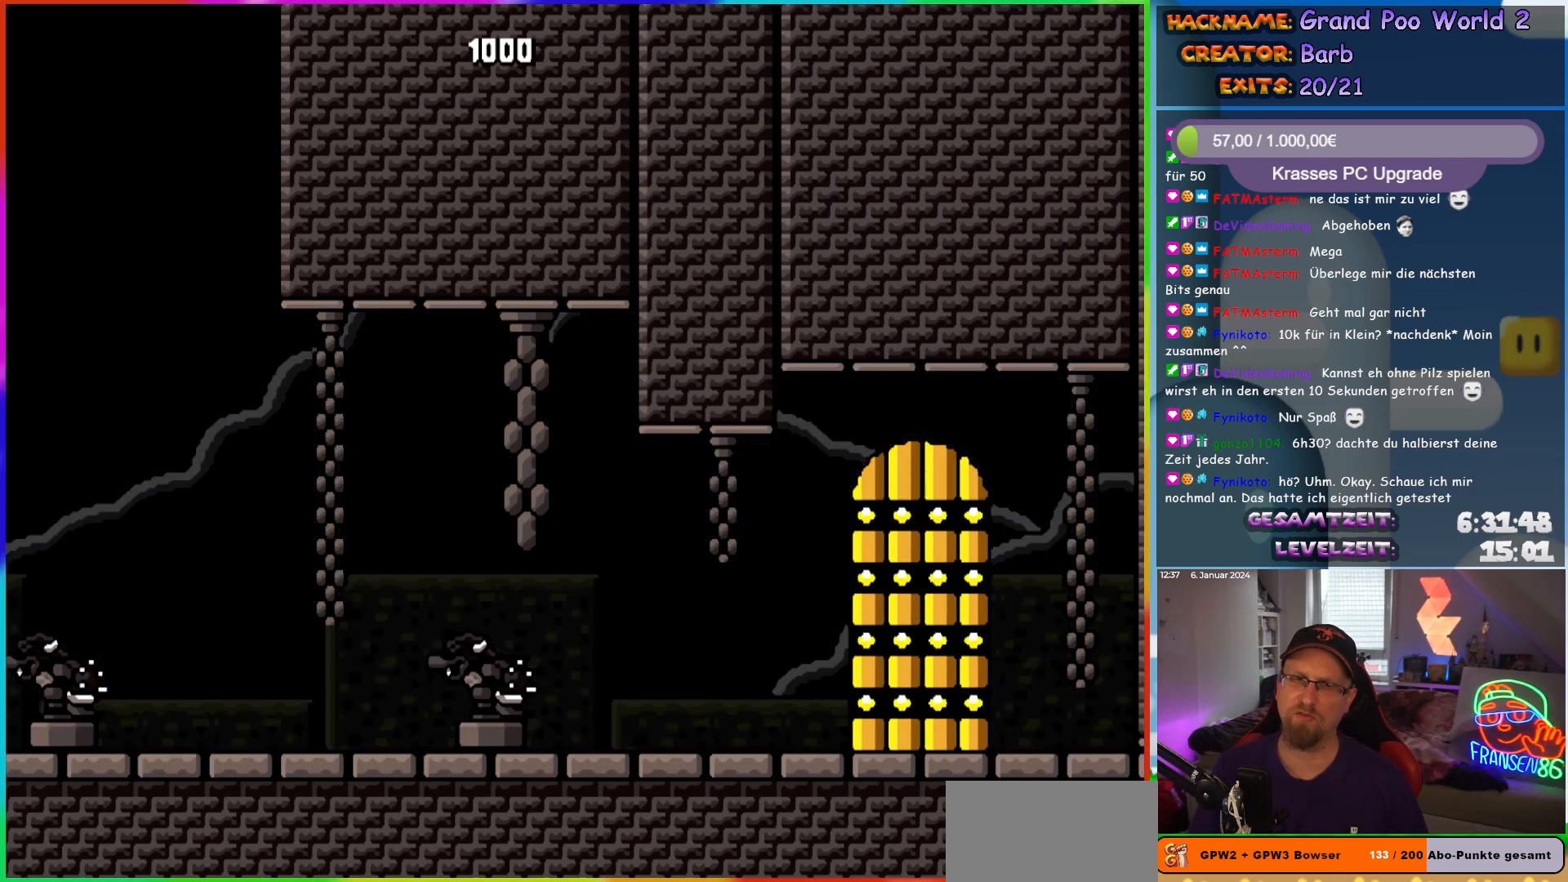
{"buttons": ["Y", "DPAD_RIGHT"], "events": [[83, "DPAD_RIGHT", "down"], [83, "Y", "down"]]}
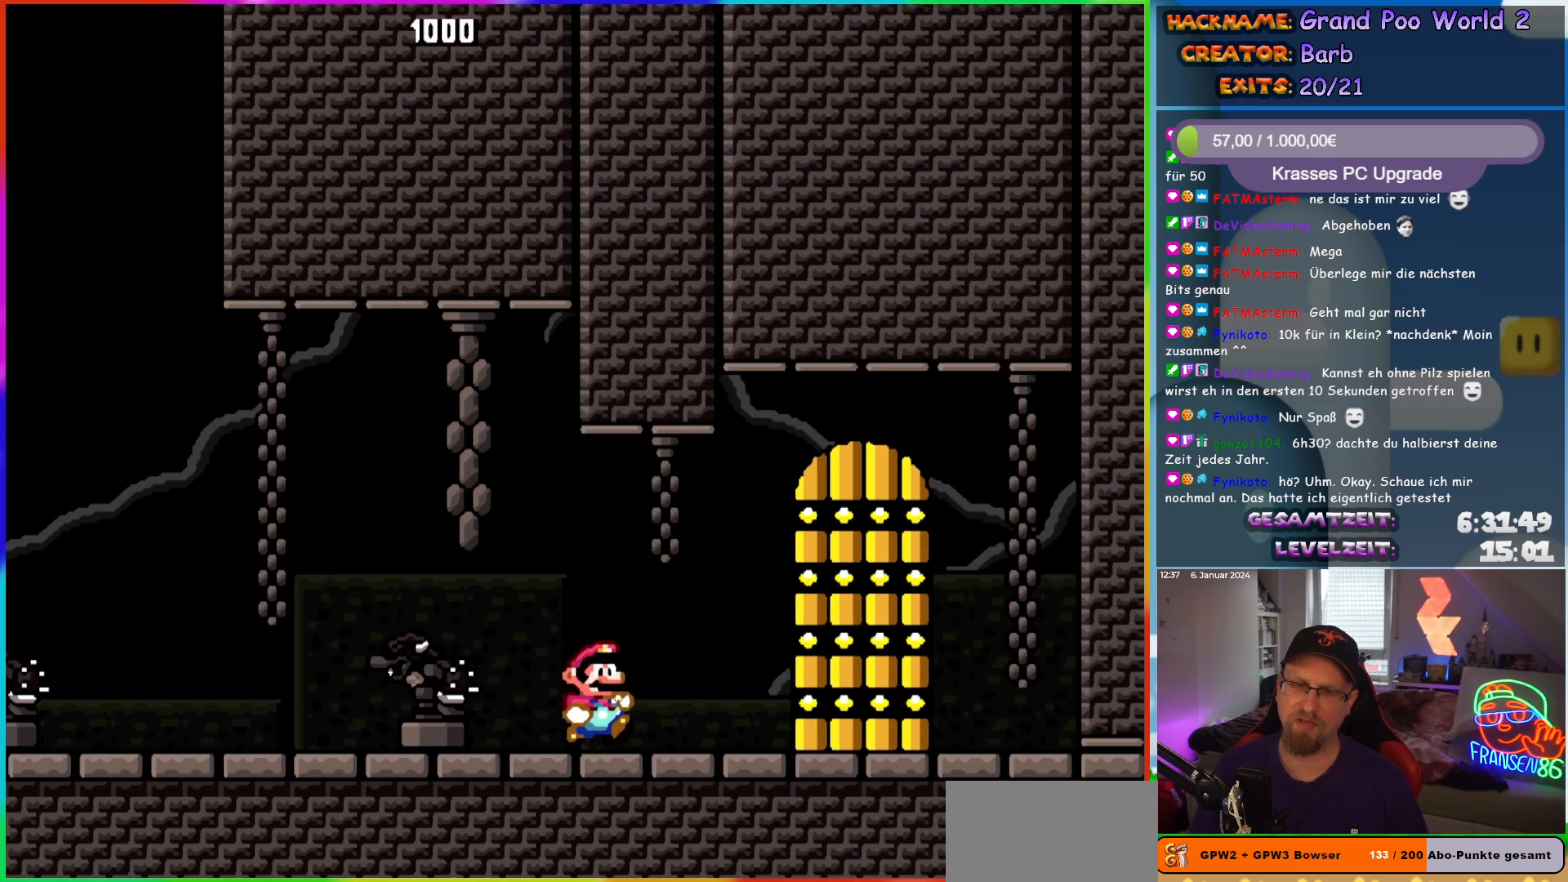
{"buttons": [], "events": [[150, "DPAD_RIGHT", "up"], [450, "Y", "up"]]}
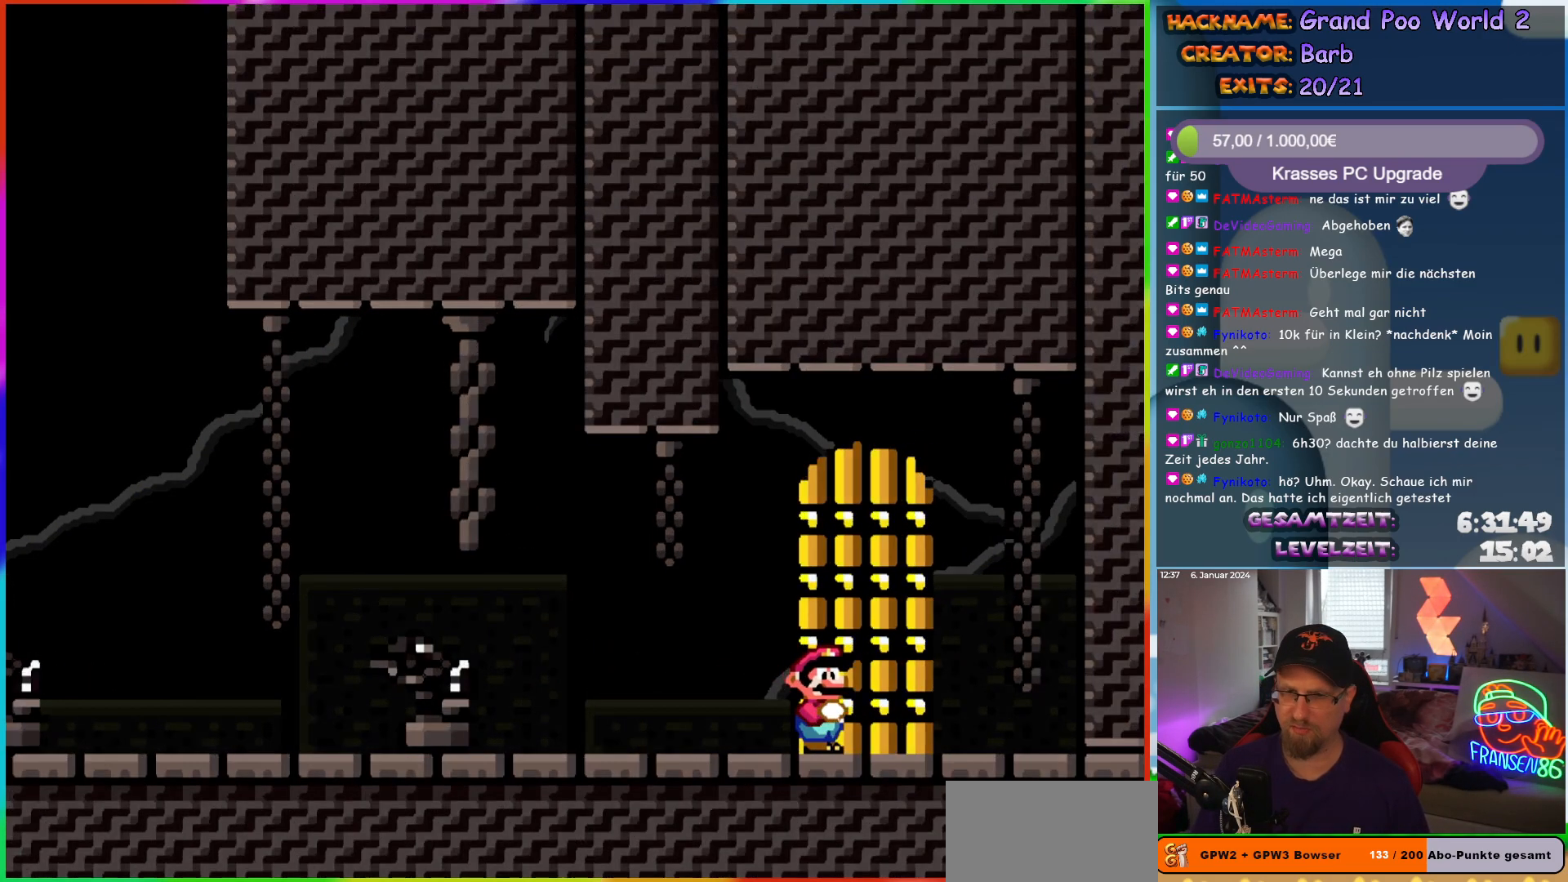
{"buttons": [], "events": [[17, "DPAD_UP", "down"], [150, "DPAD_UP", "up"], [217, "DPAD_UP", "down"], [350, "DPAD_UP", "up"]]}
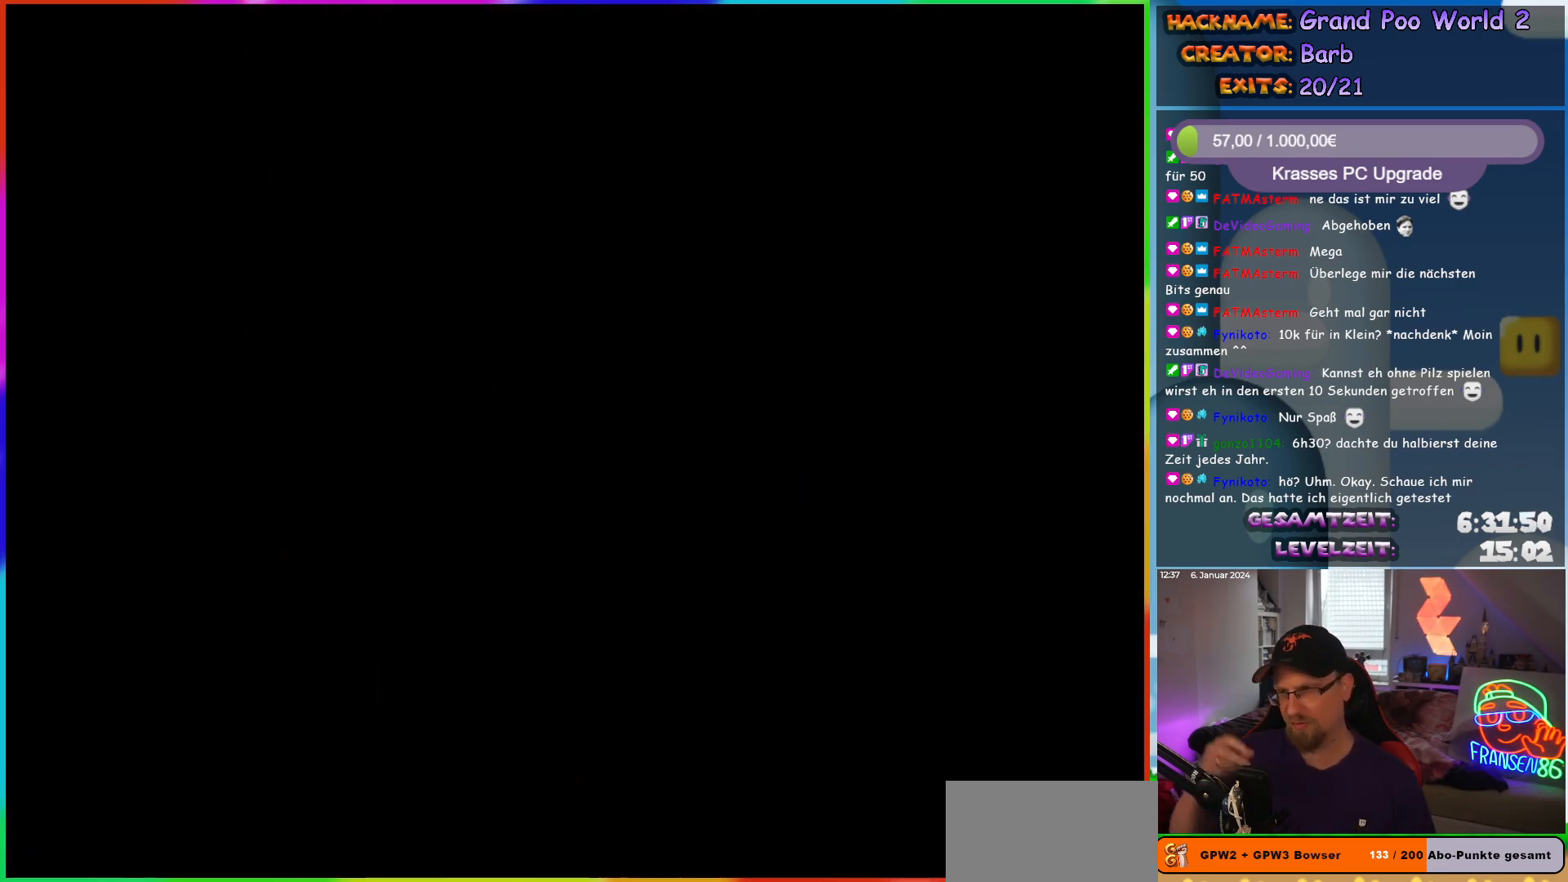
{"buttons": [], "events": []}
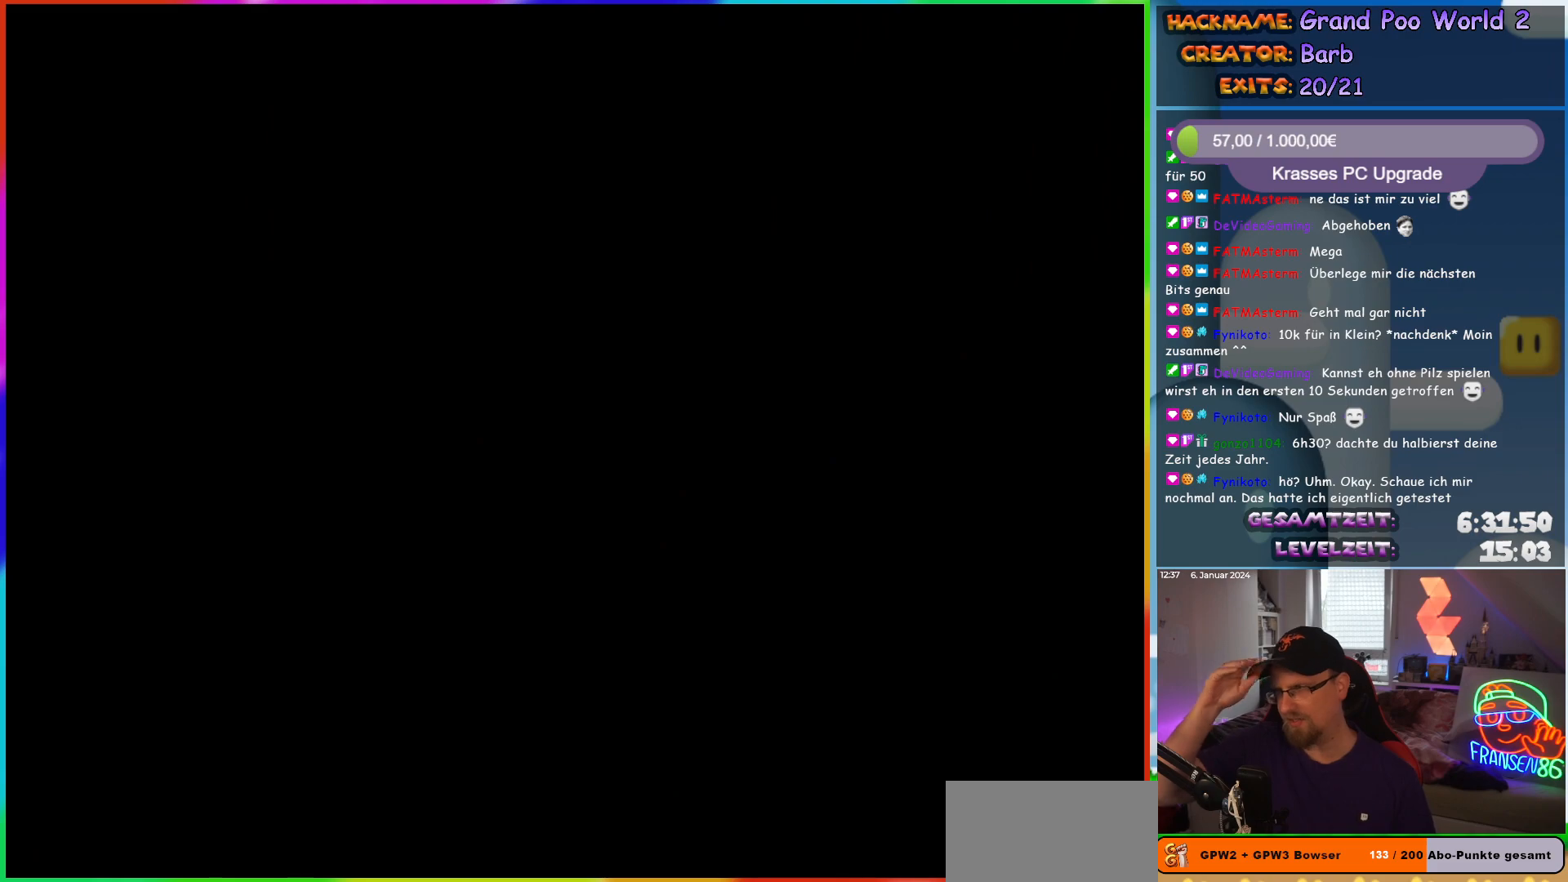
{"buttons": [], "events": []}
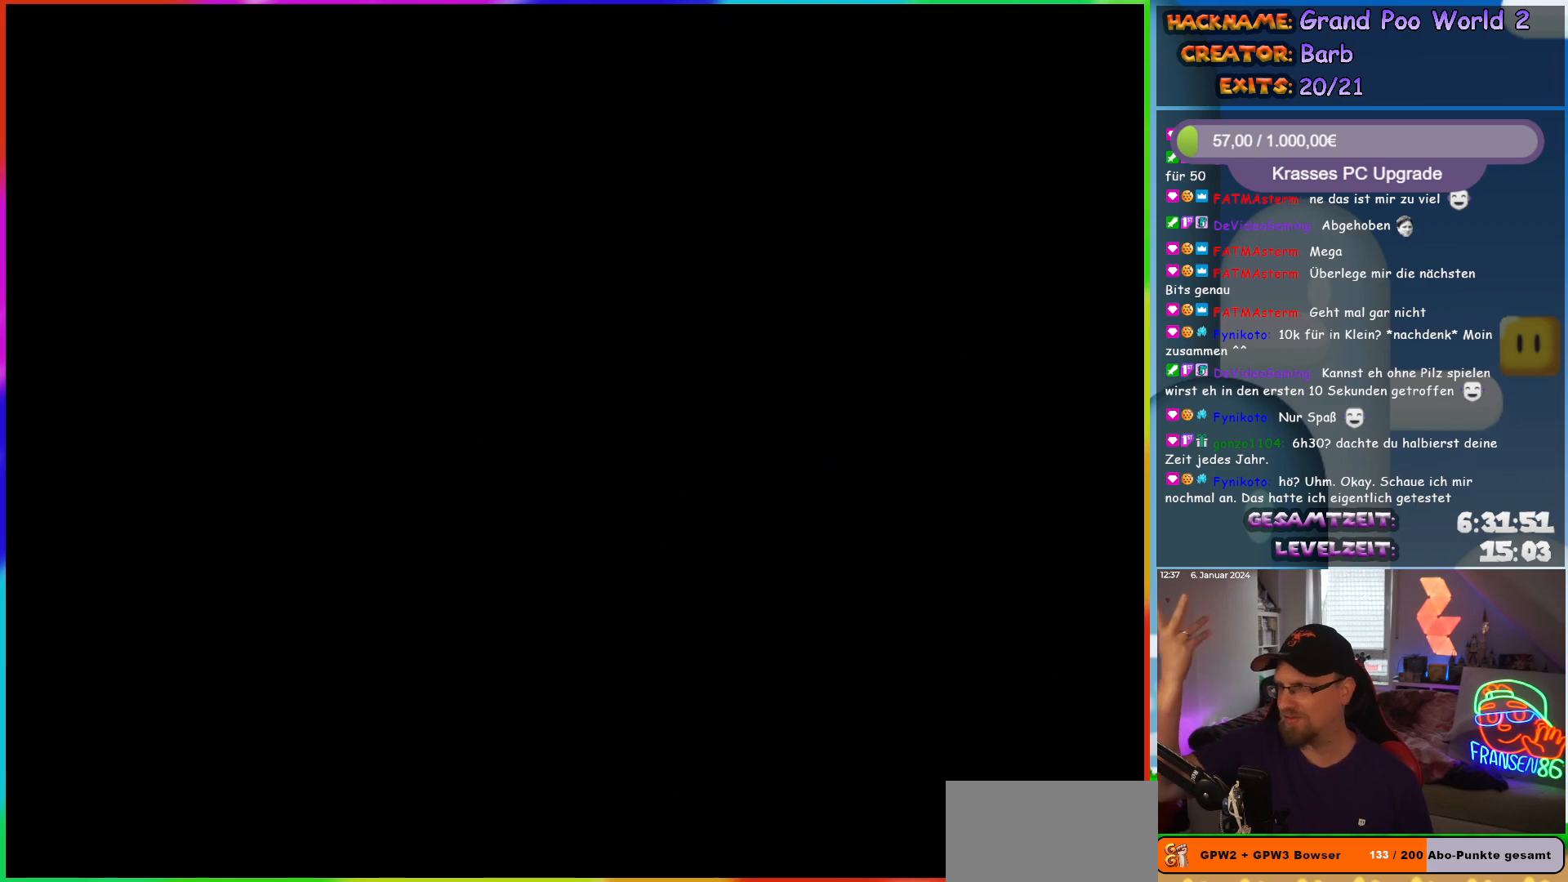
{"buttons": [], "events": []}
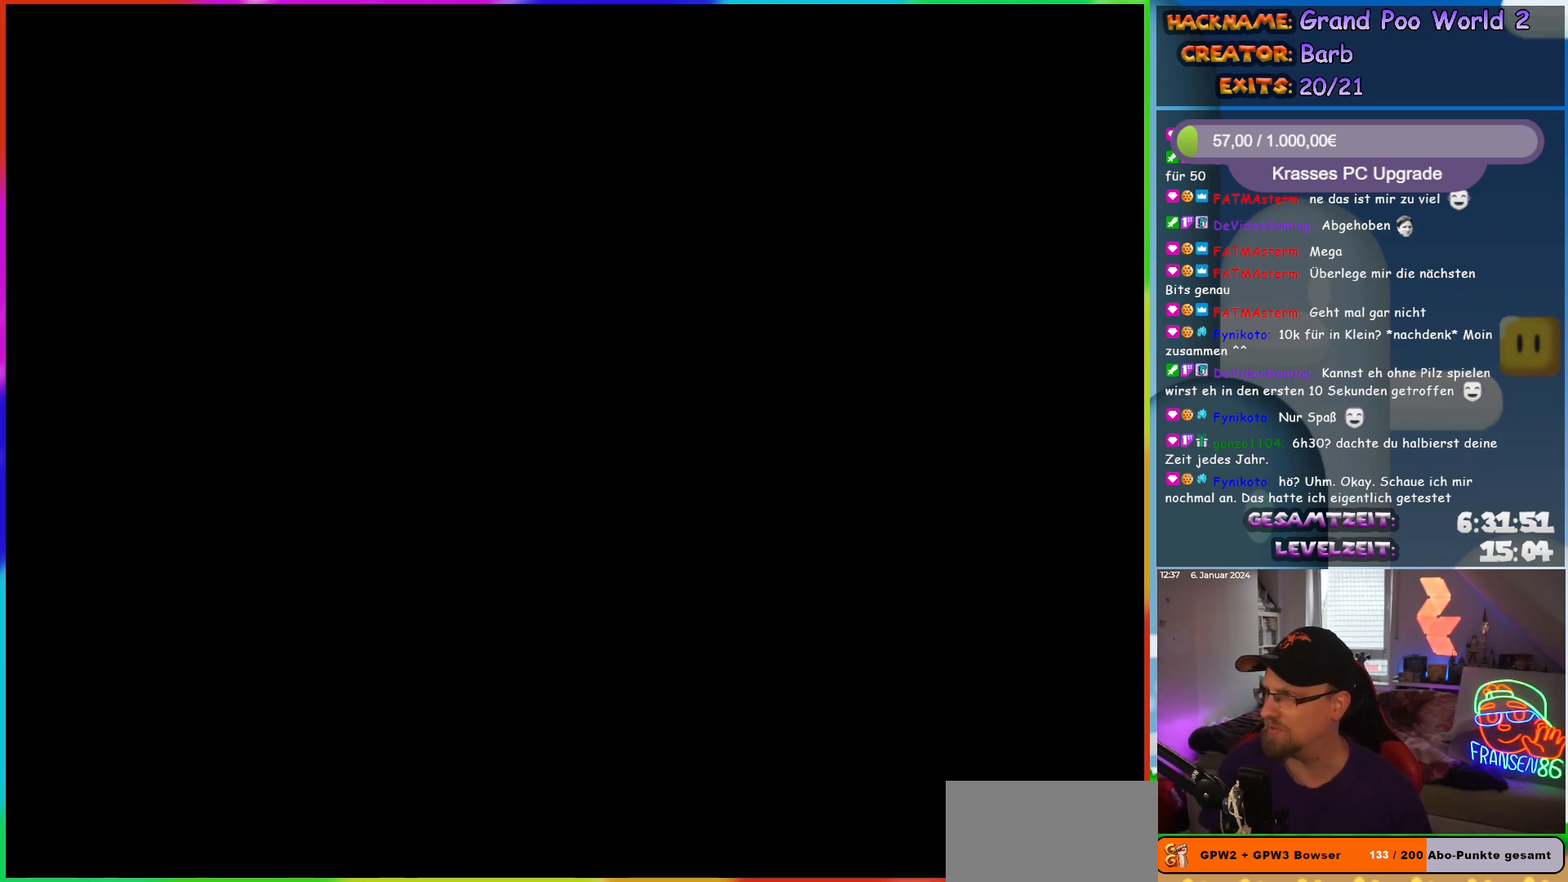
{"buttons": [], "events": [[167, "DPAD_RIGHT", "down"], [333, "DPAD_RIGHT", "up"]]}
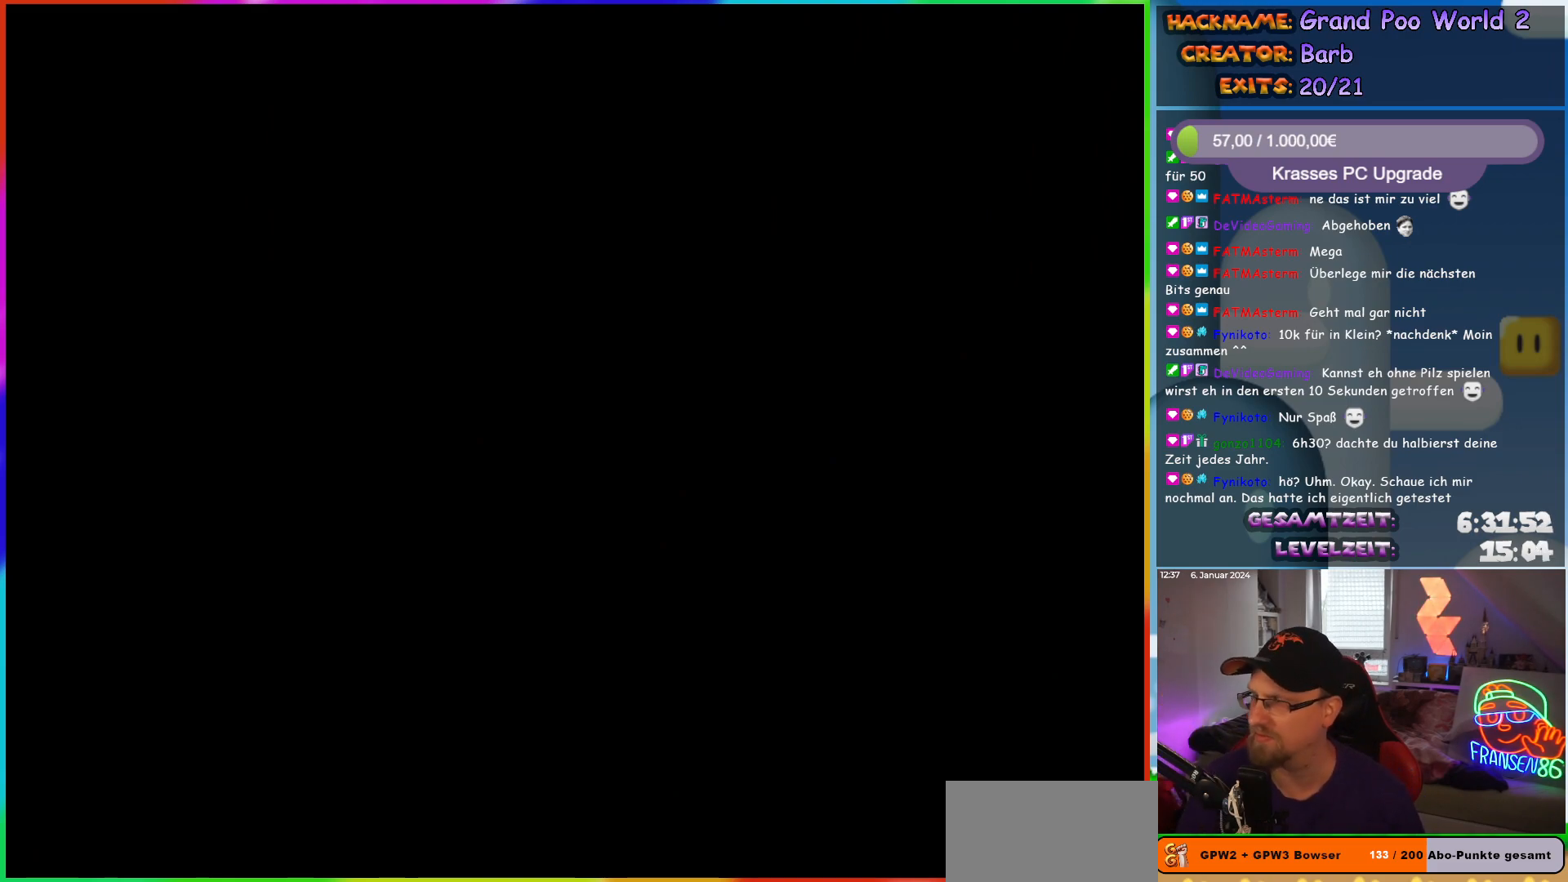
{"buttons": ["Y"], "events": [[33, "Y", "down"], [200, "Y", "up"], [300, "Y", "down"]]}
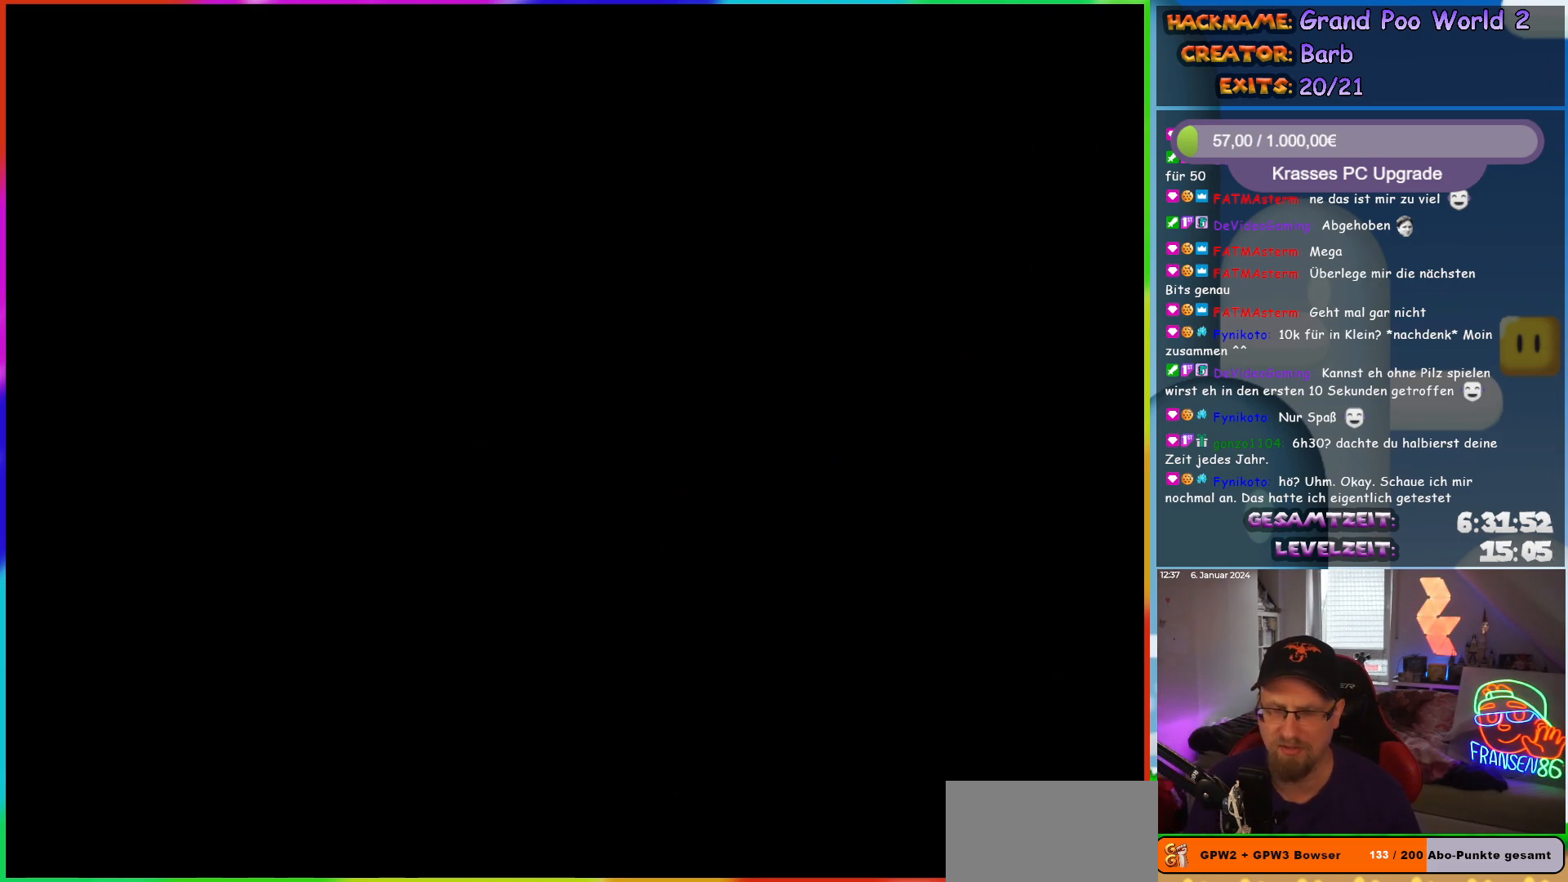
{"buttons": ["Y"], "events": []}
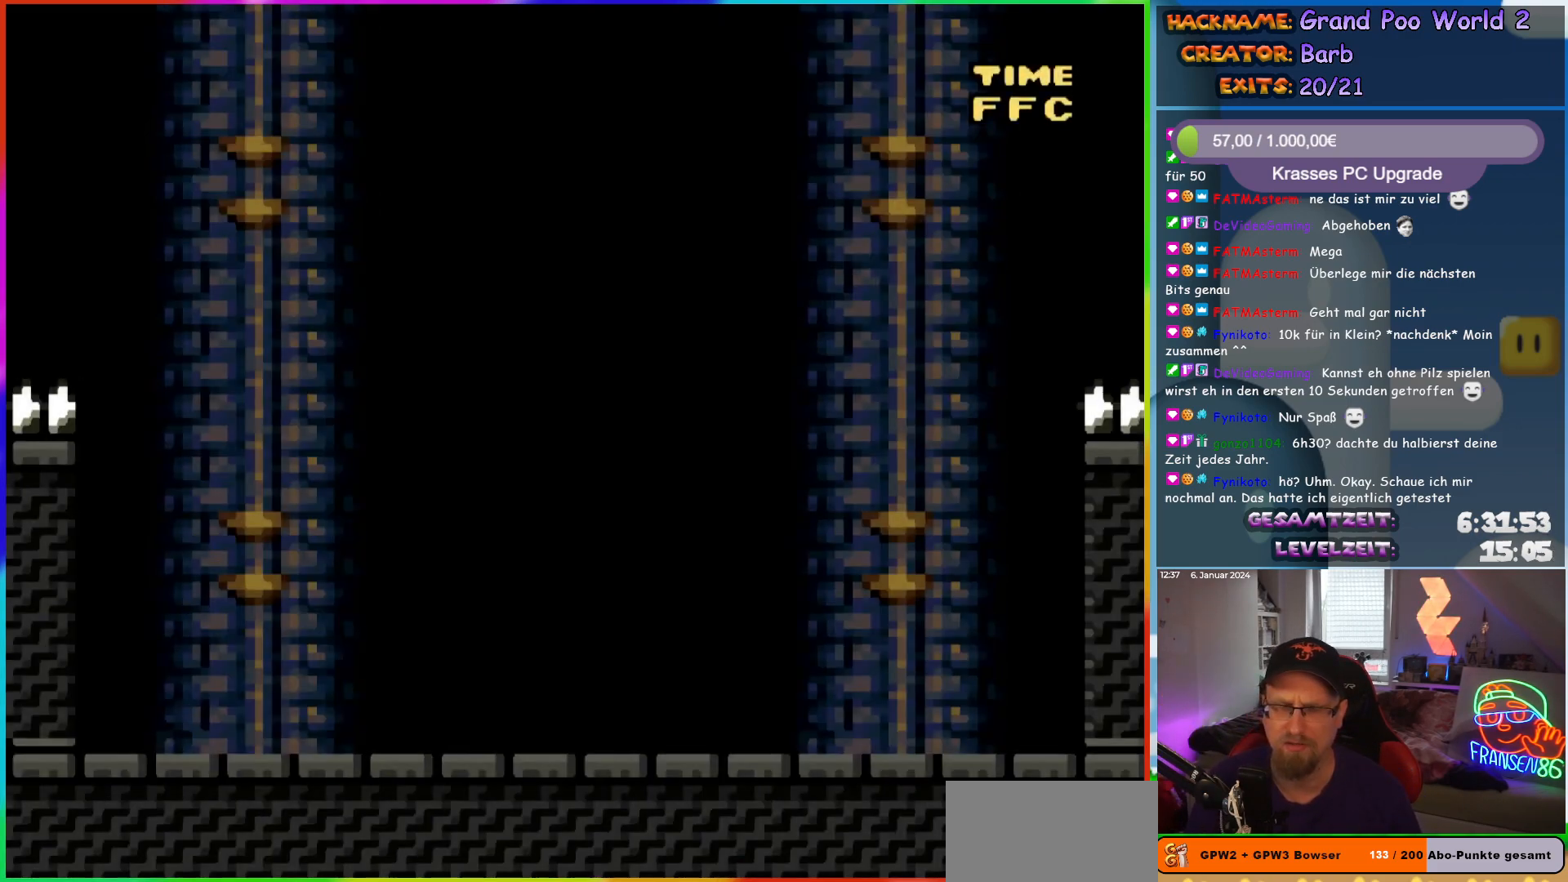
{"buttons": ["Y", "DPAD_RIGHT"], "events": [[83, "DPAD_RIGHT", "down"]]}
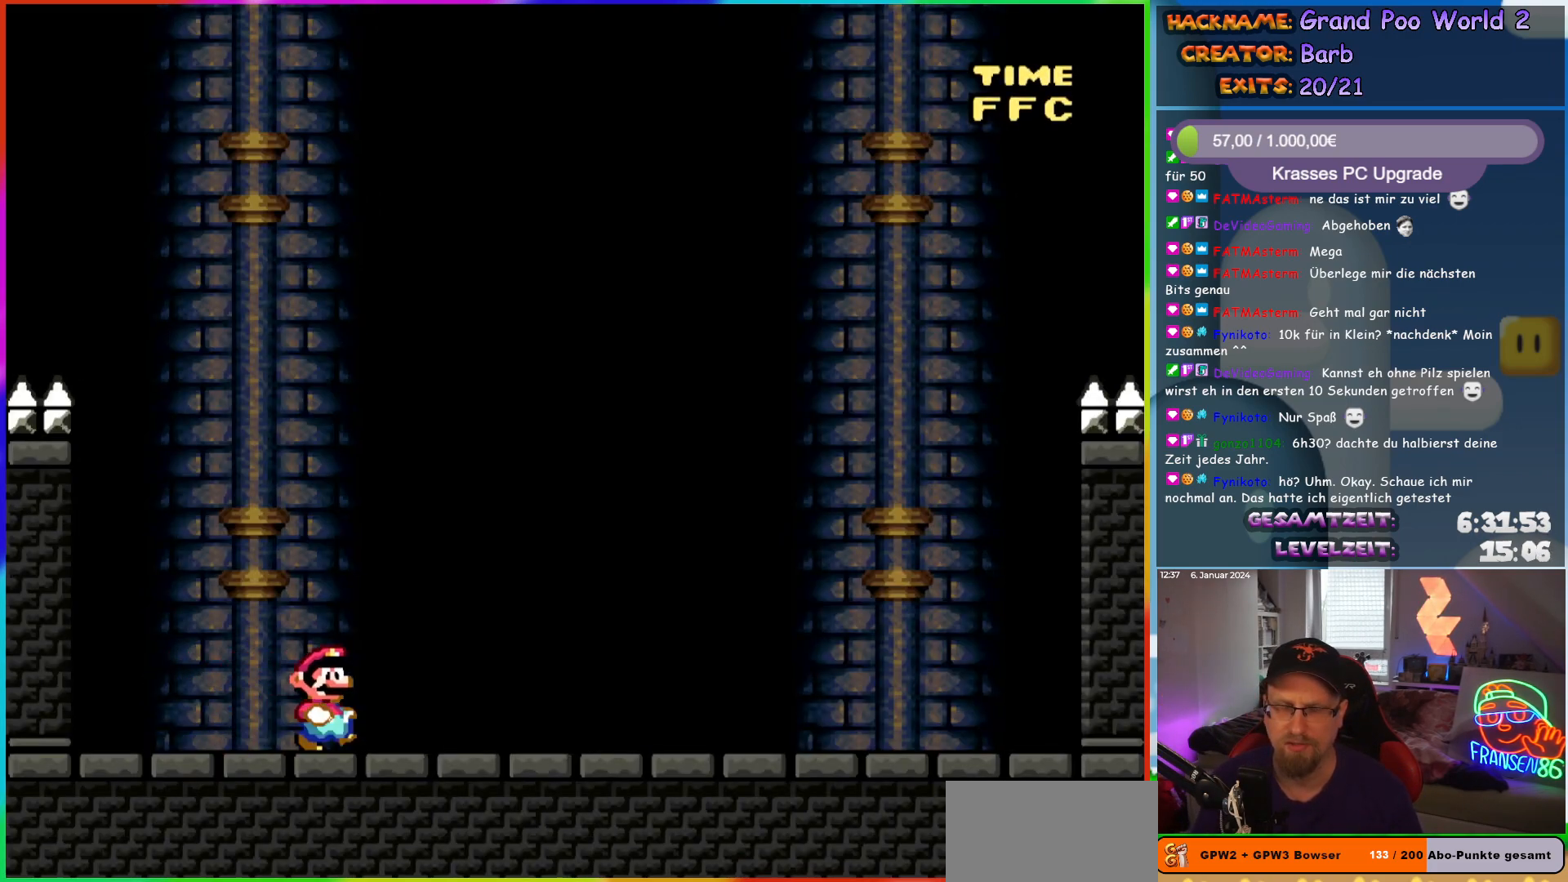
{"buttons": ["Y"], "events": [[50, "DPAD_RIGHT", "up"]]}
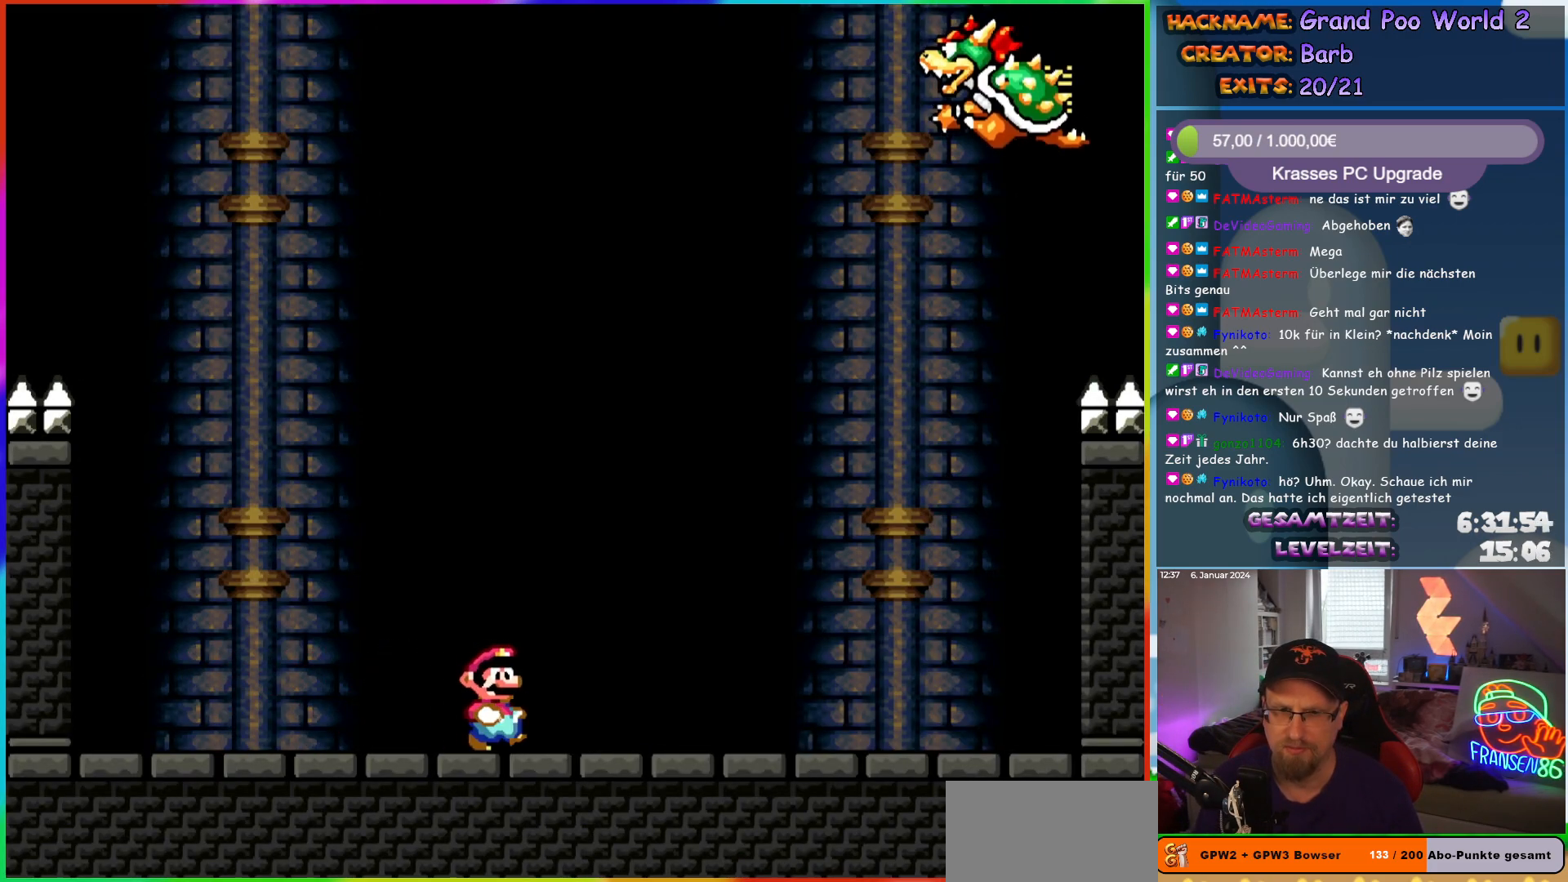
{"buttons": ["Y"], "events": []}